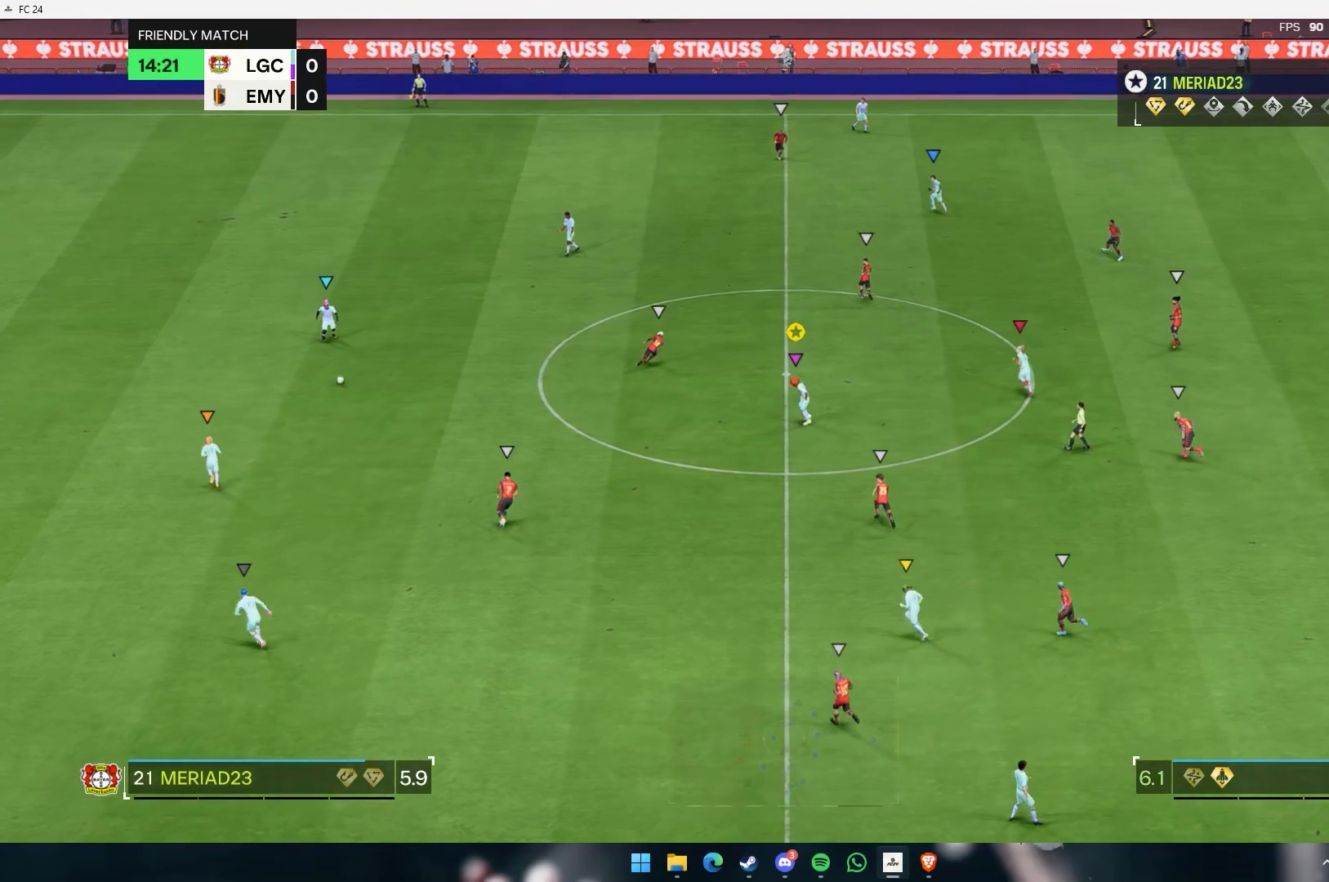
Gameplay with a controller (Xbox layout); each line is a JSON object with the inputs held at the frame after it. "events" lists button and stick changes between this image and that frame as [ms after this image, input, new state], when the widget could be followed in between. Not read: L3 R3 right_stick.
{"buttons": [], "left_stick": "up", "events": [[33, "left_stick", "up"]]}
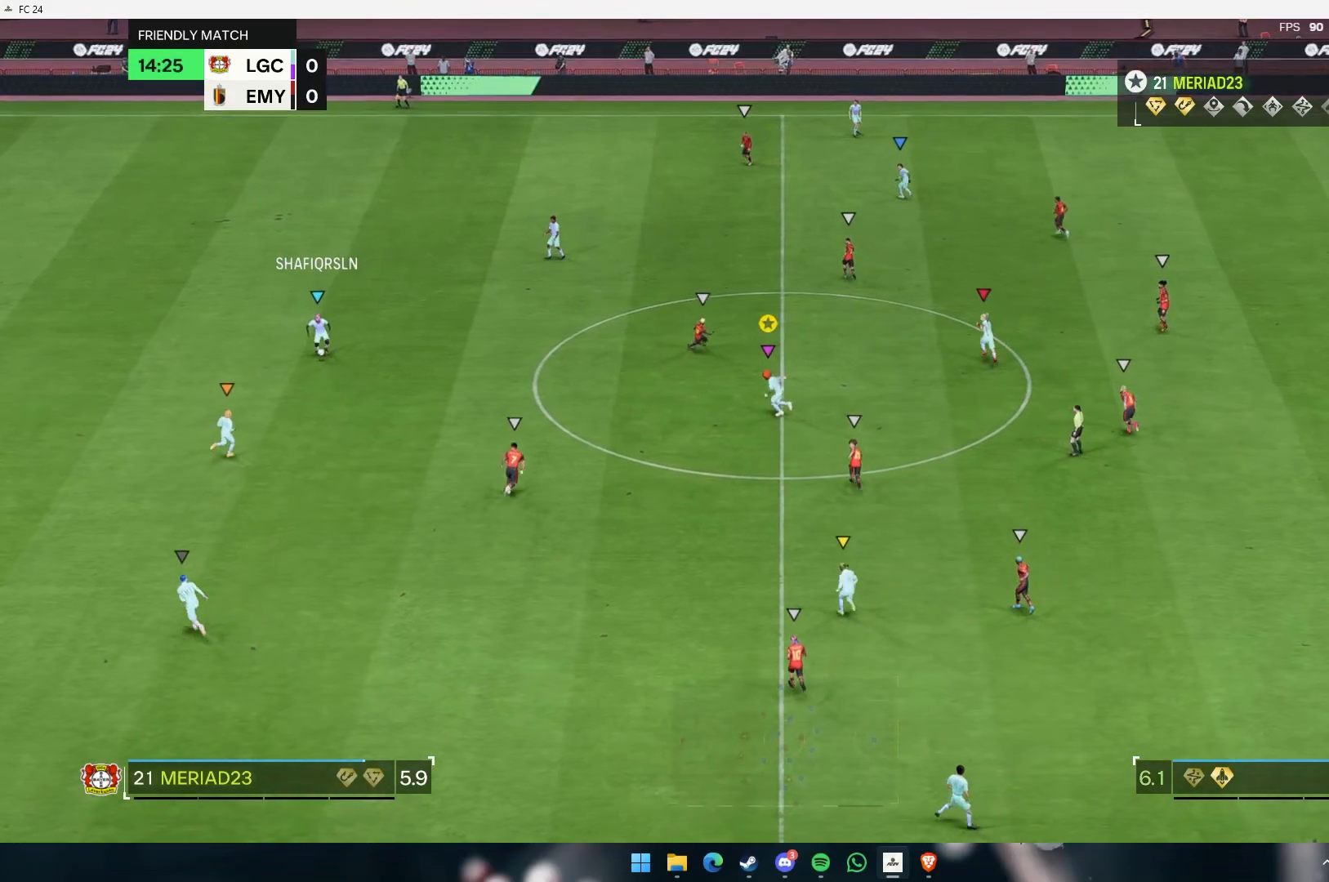
{"buttons": [], "left_stick": "up-right", "events": [[483, "left_stick", "up-right"]]}
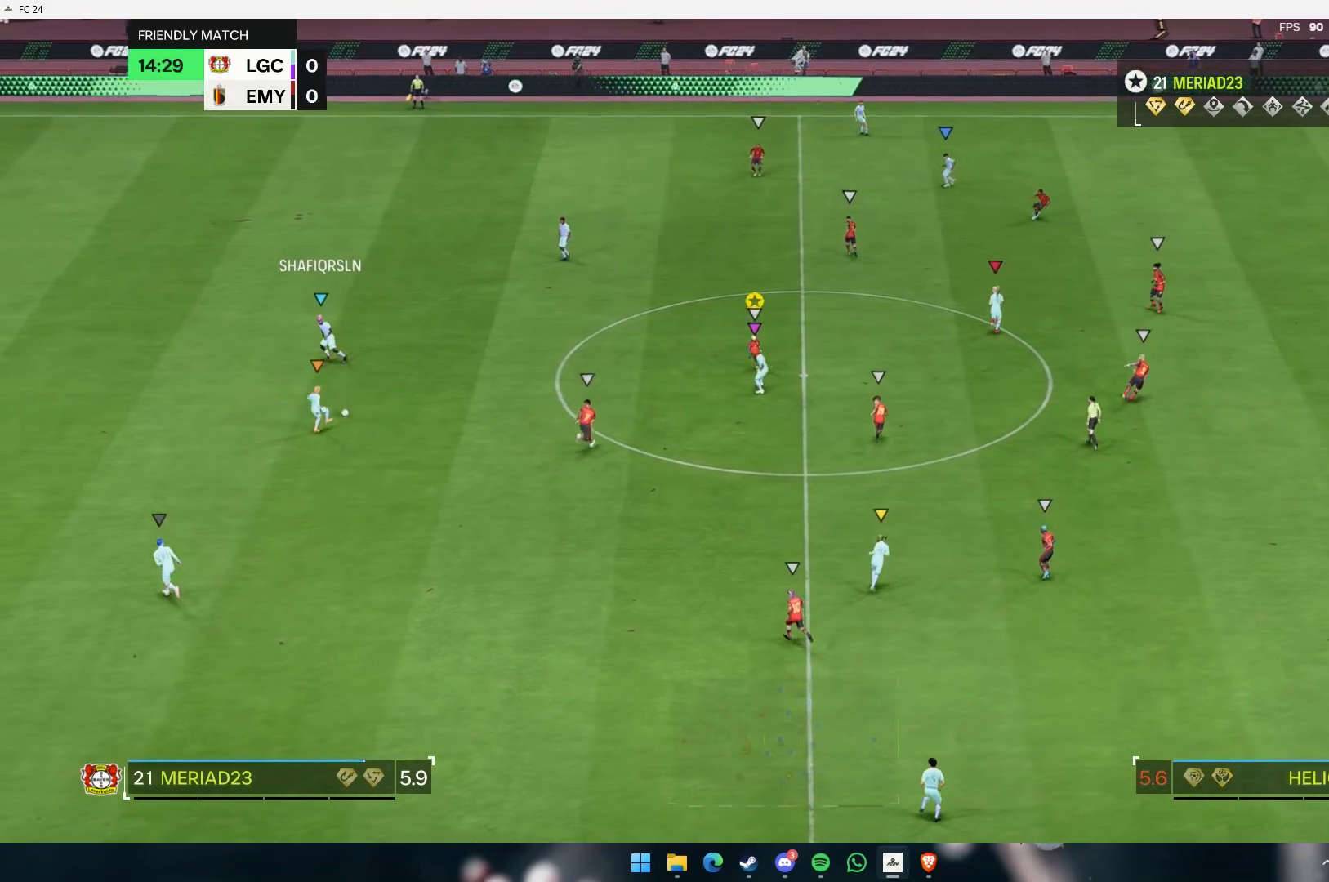
{"buttons": [], "left_stick": "up", "events": [[317, "left_stick", "up"]]}
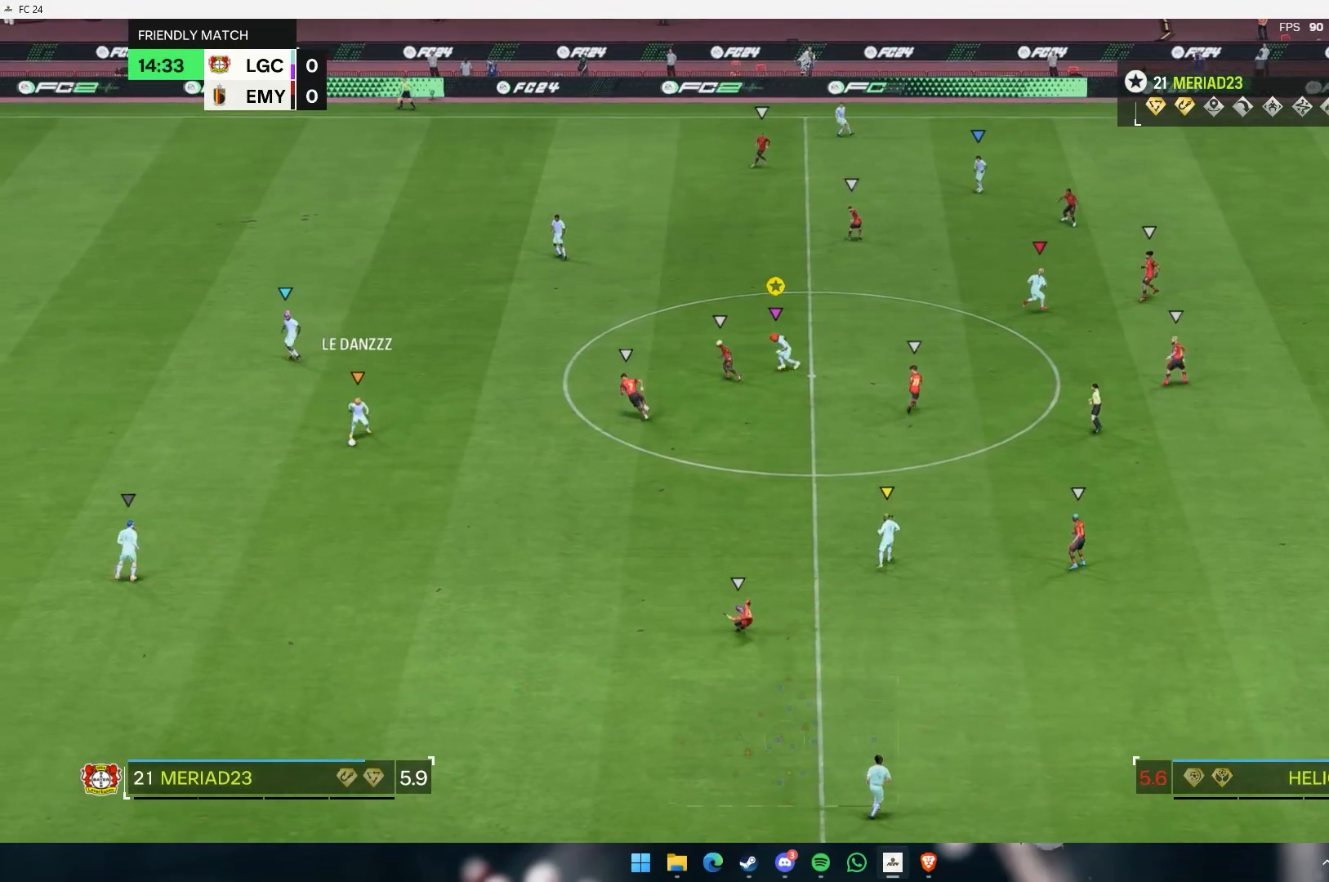
{"buttons": [], "left_stick": "down", "events": [[317, "left_stick", "down"]]}
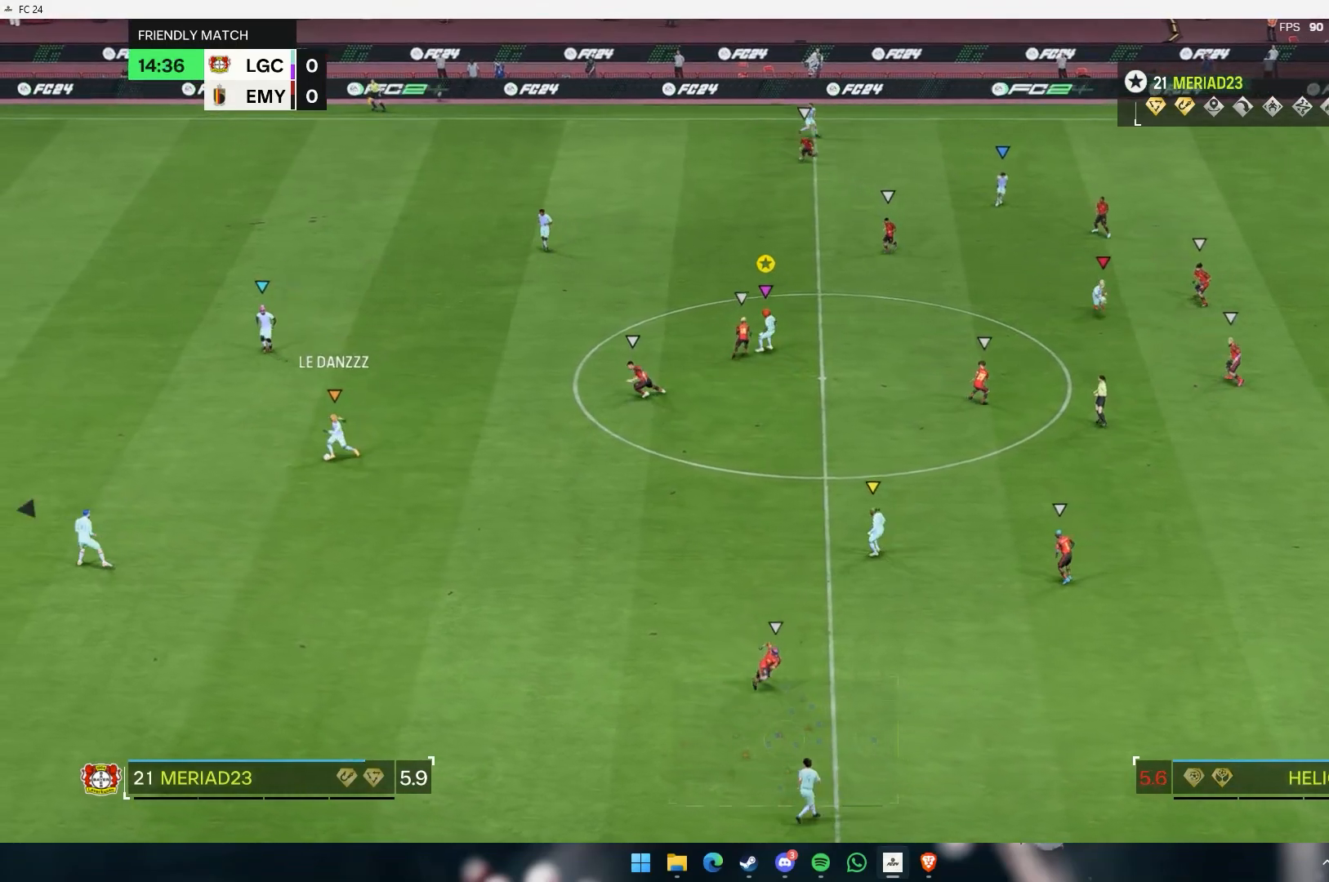
{"buttons": [], "left_stick": "down", "events": []}
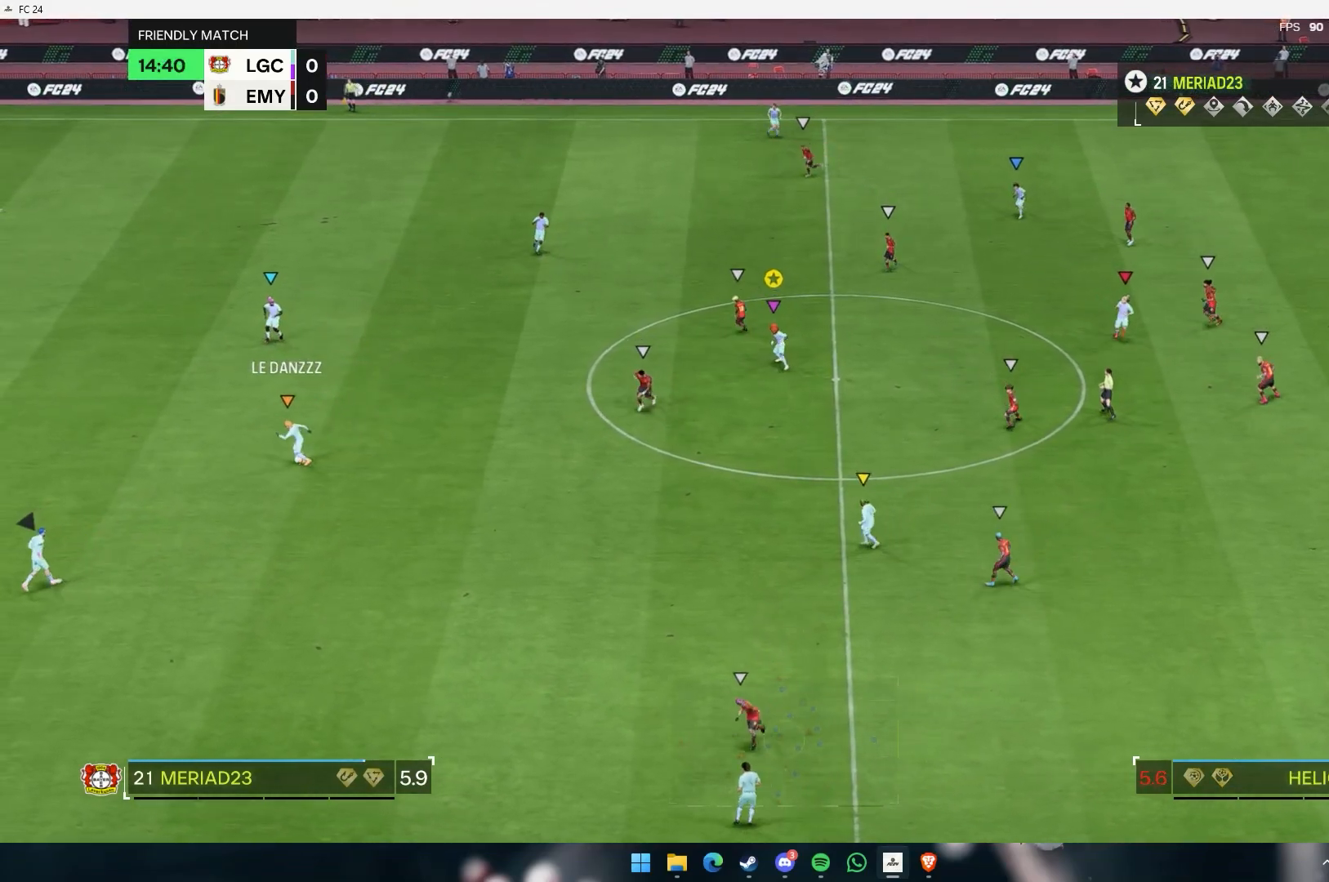
{"buttons": [], "left_stick": "down", "events": []}
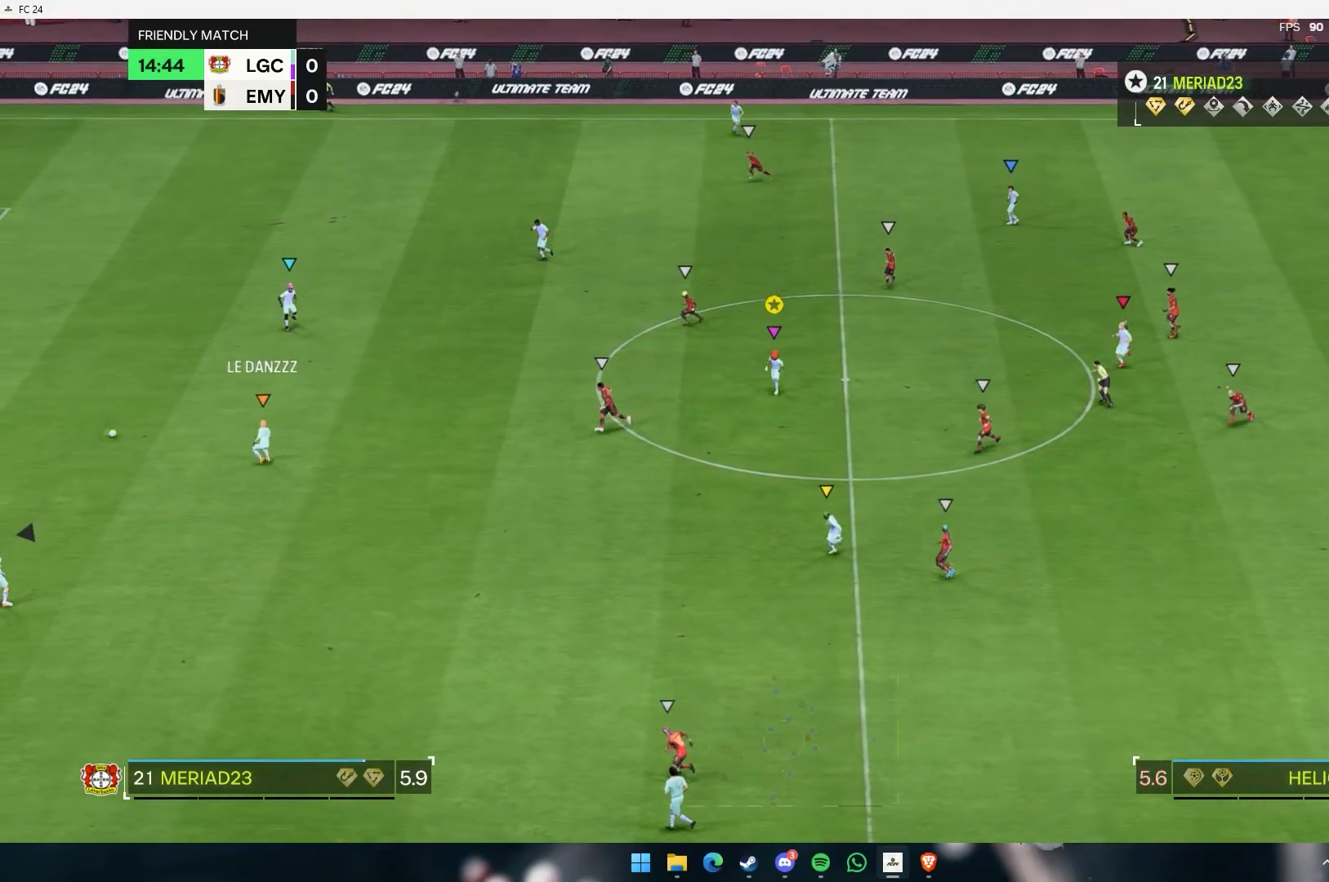
{"buttons": [], "left_stick": "down", "events": []}
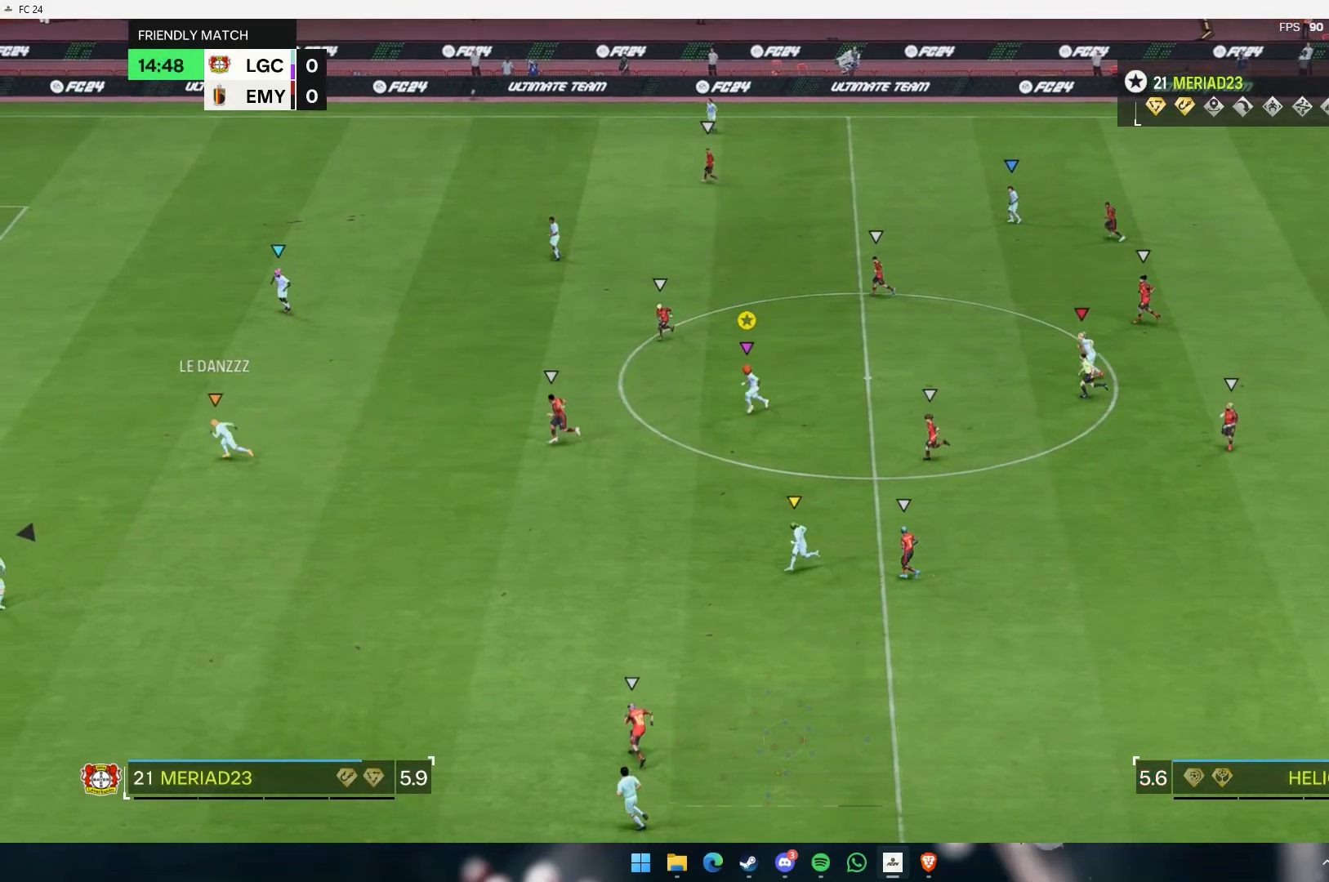
{"buttons": [], "left_stick": "center", "events": [[117, "left_stick", "center"]]}
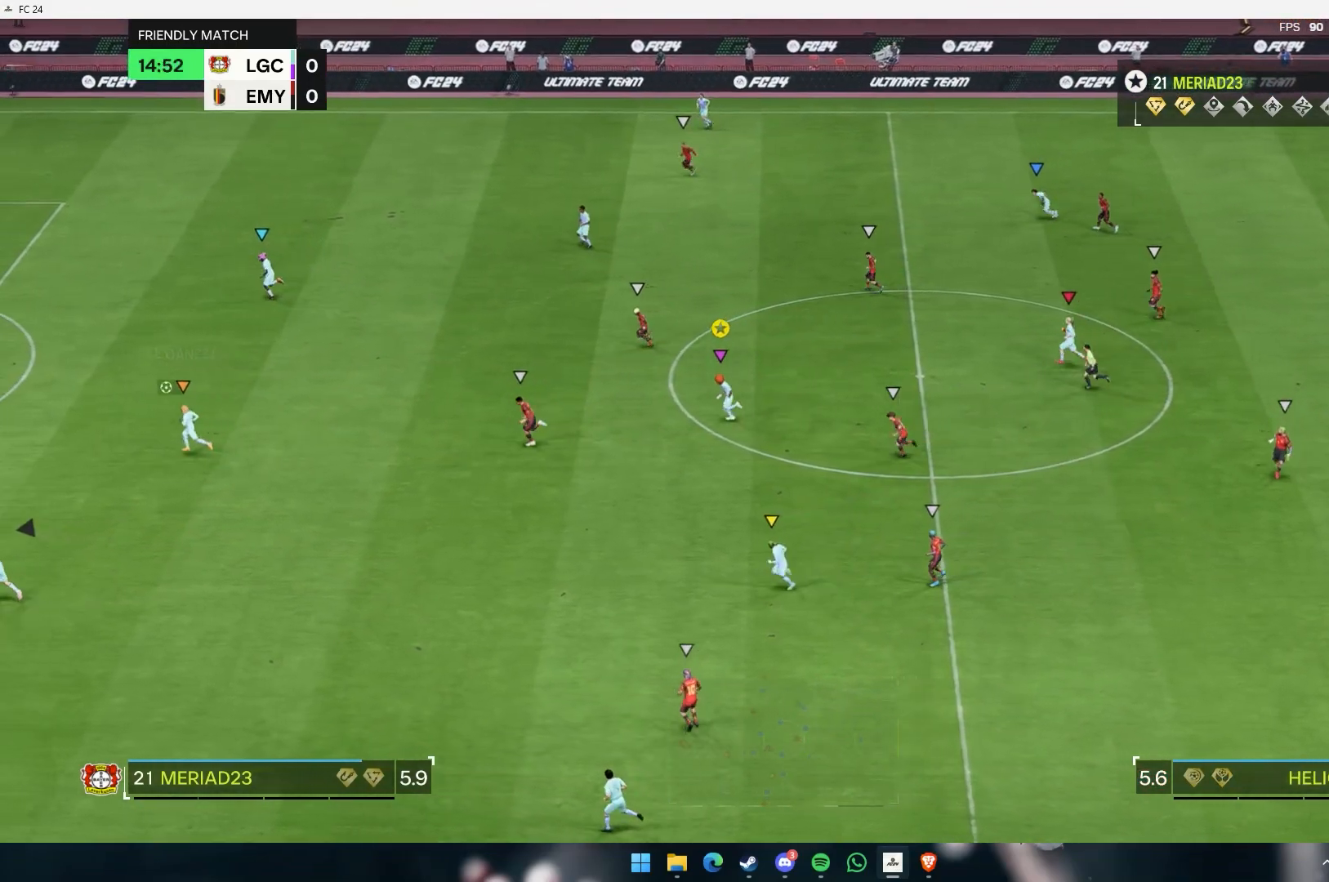
{"buttons": [], "left_stick": "center", "events": []}
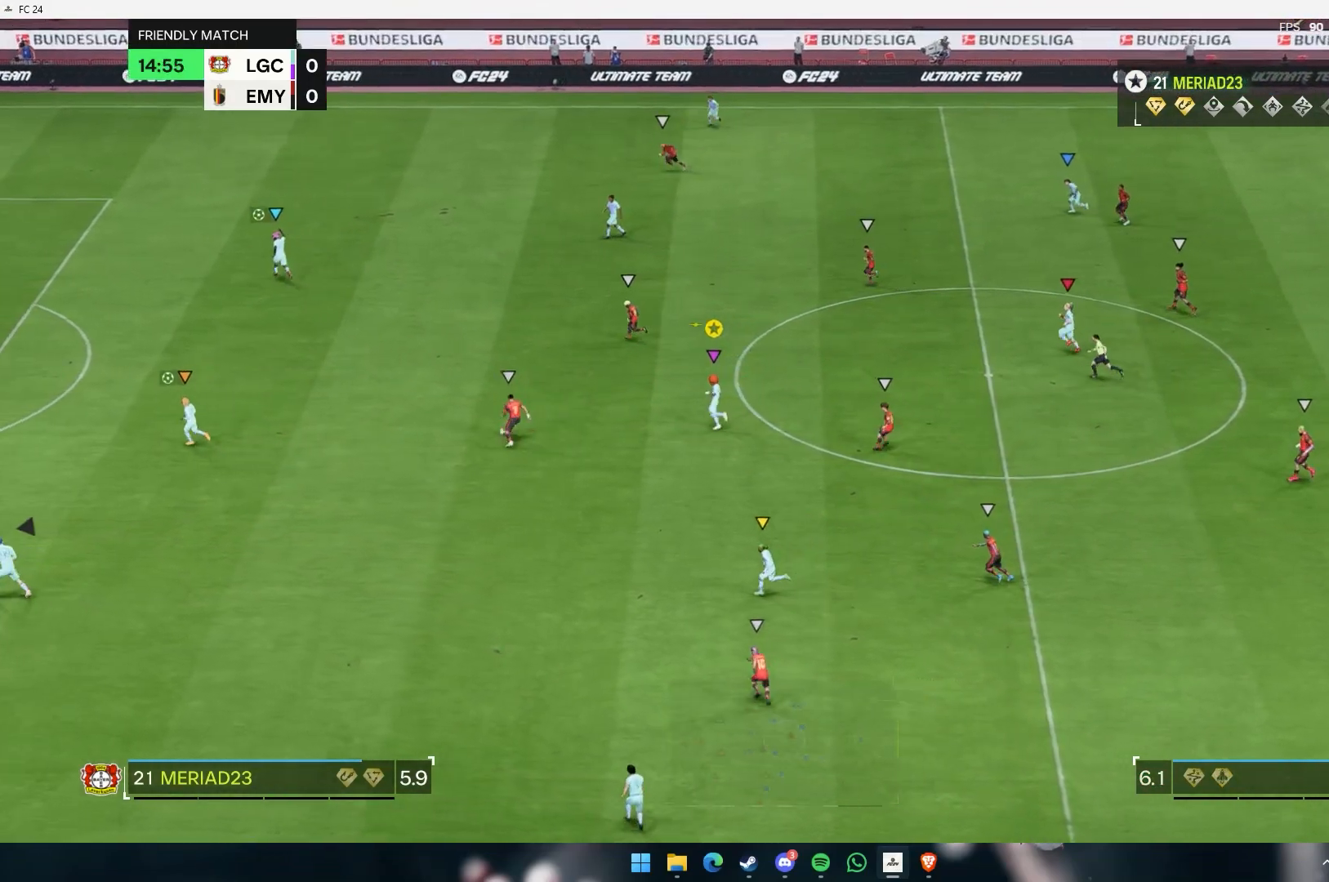
{"buttons": [], "left_stick": "up", "events": [[500, "left_stick", "up"]]}
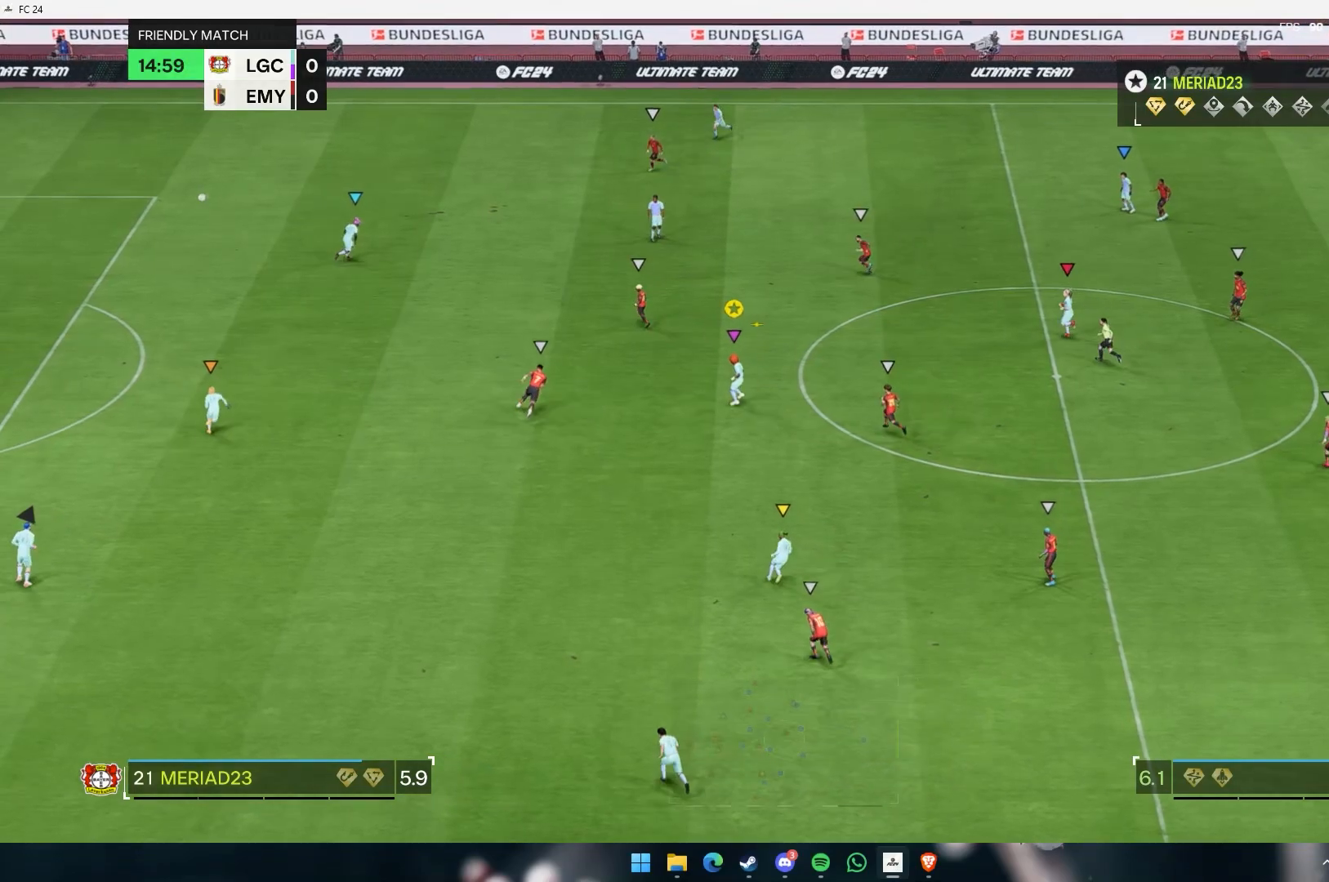
{"buttons": [], "left_stick": "up", "events": []}
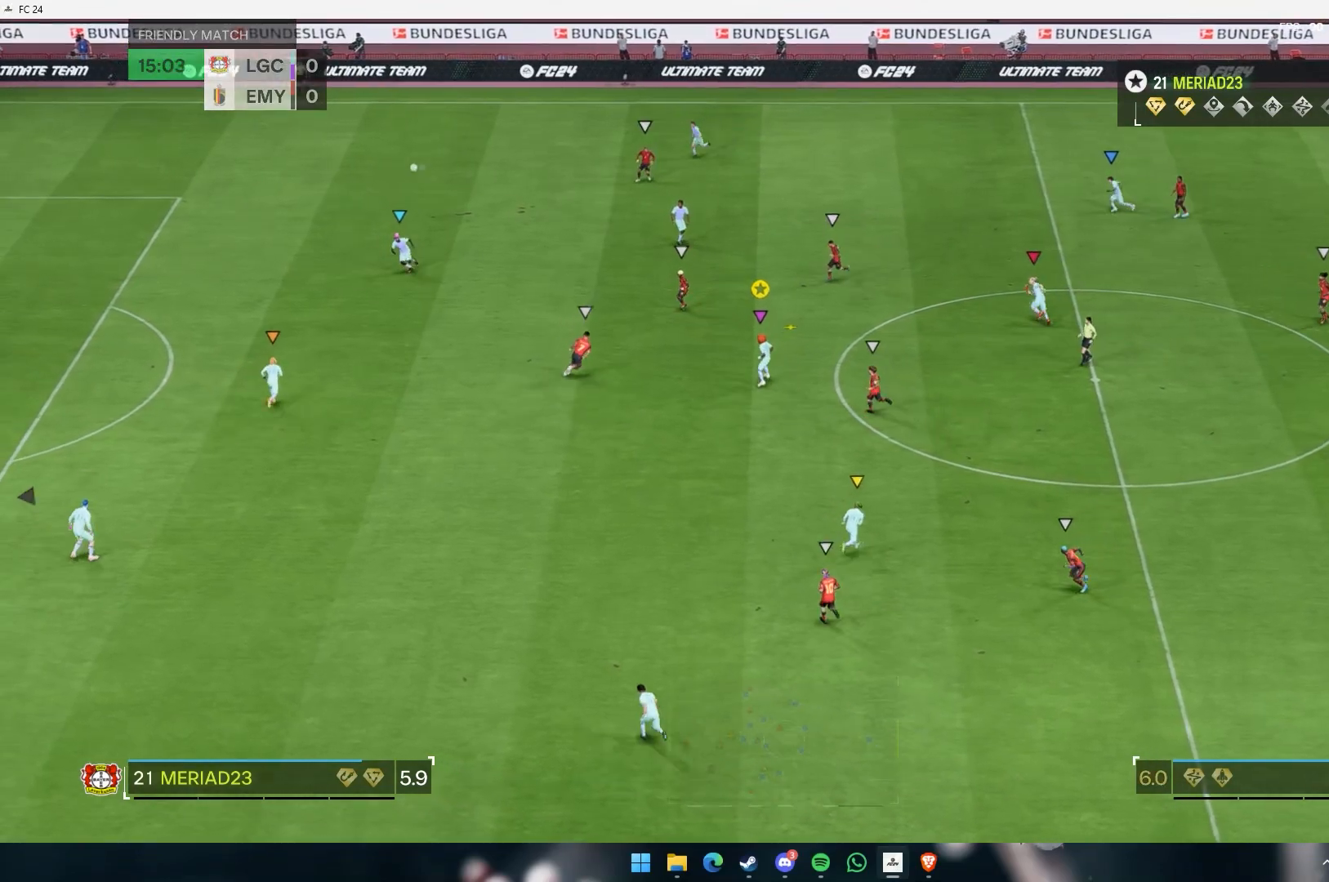
{"buttons": [], "left_stick": "up", "events": []}
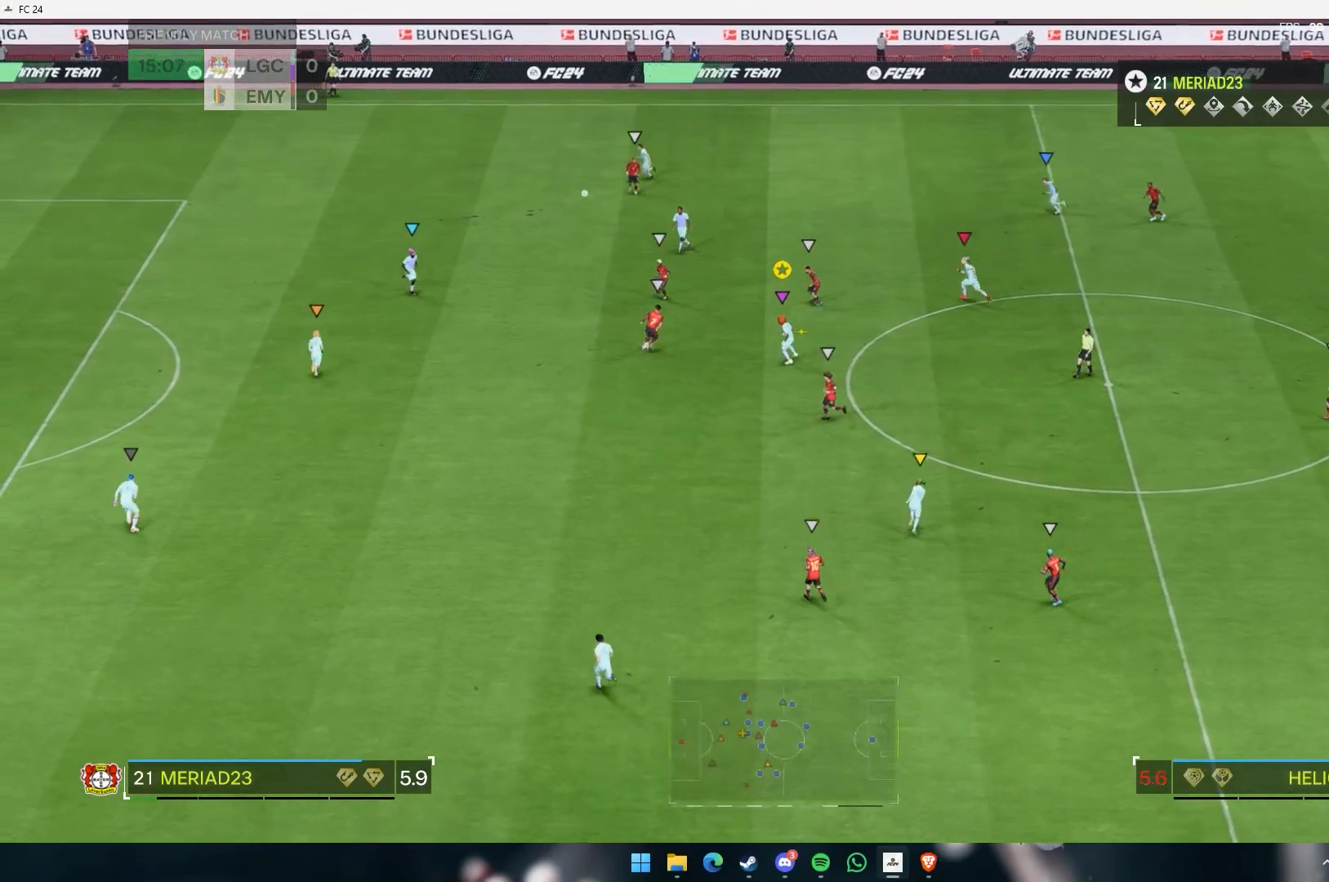
{"buttons": [], "left_stick": "up", "events": []}
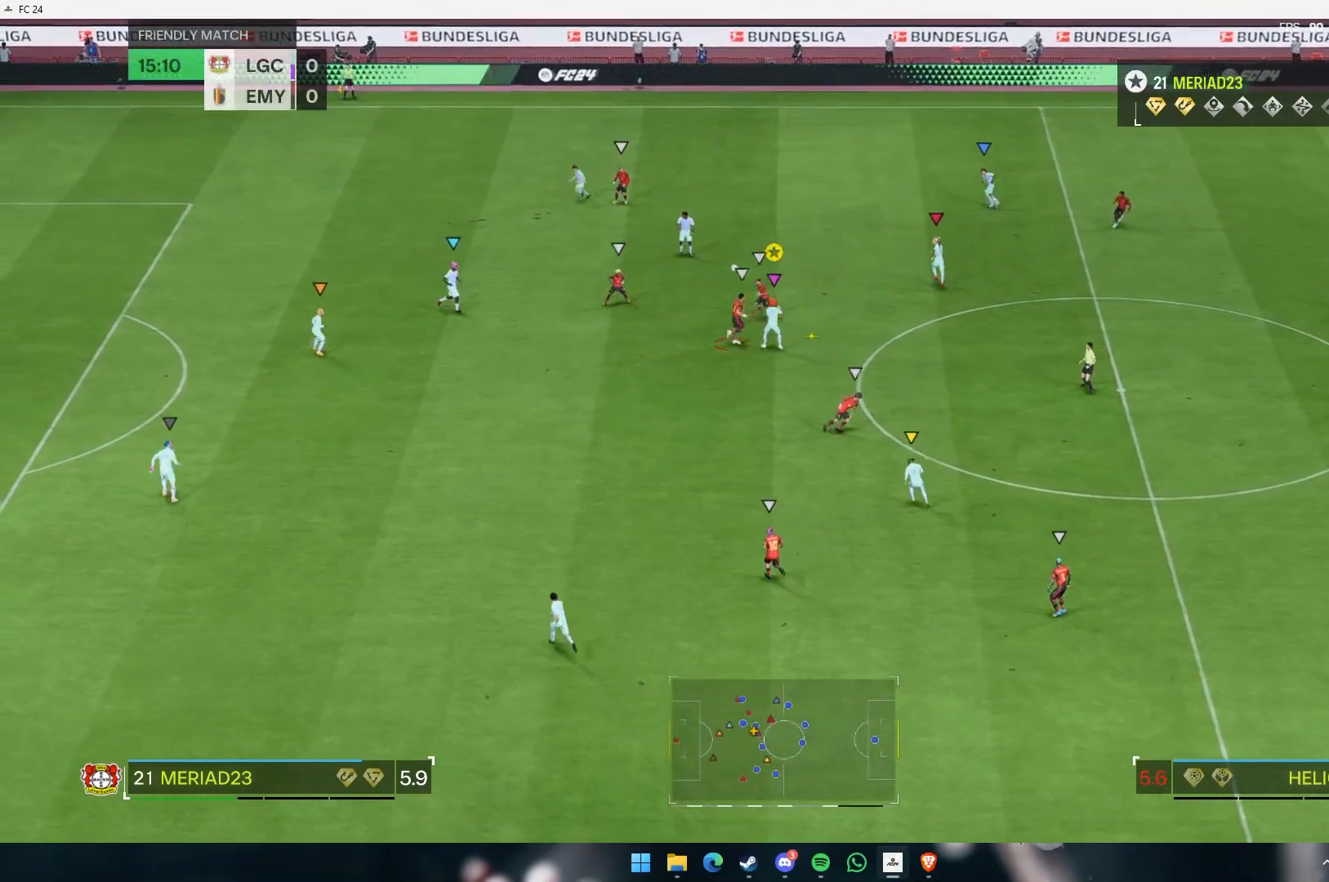
{"buttons": [], "left_stick": "up-right", "events": [[83, "left_stick", "up-right"]]}
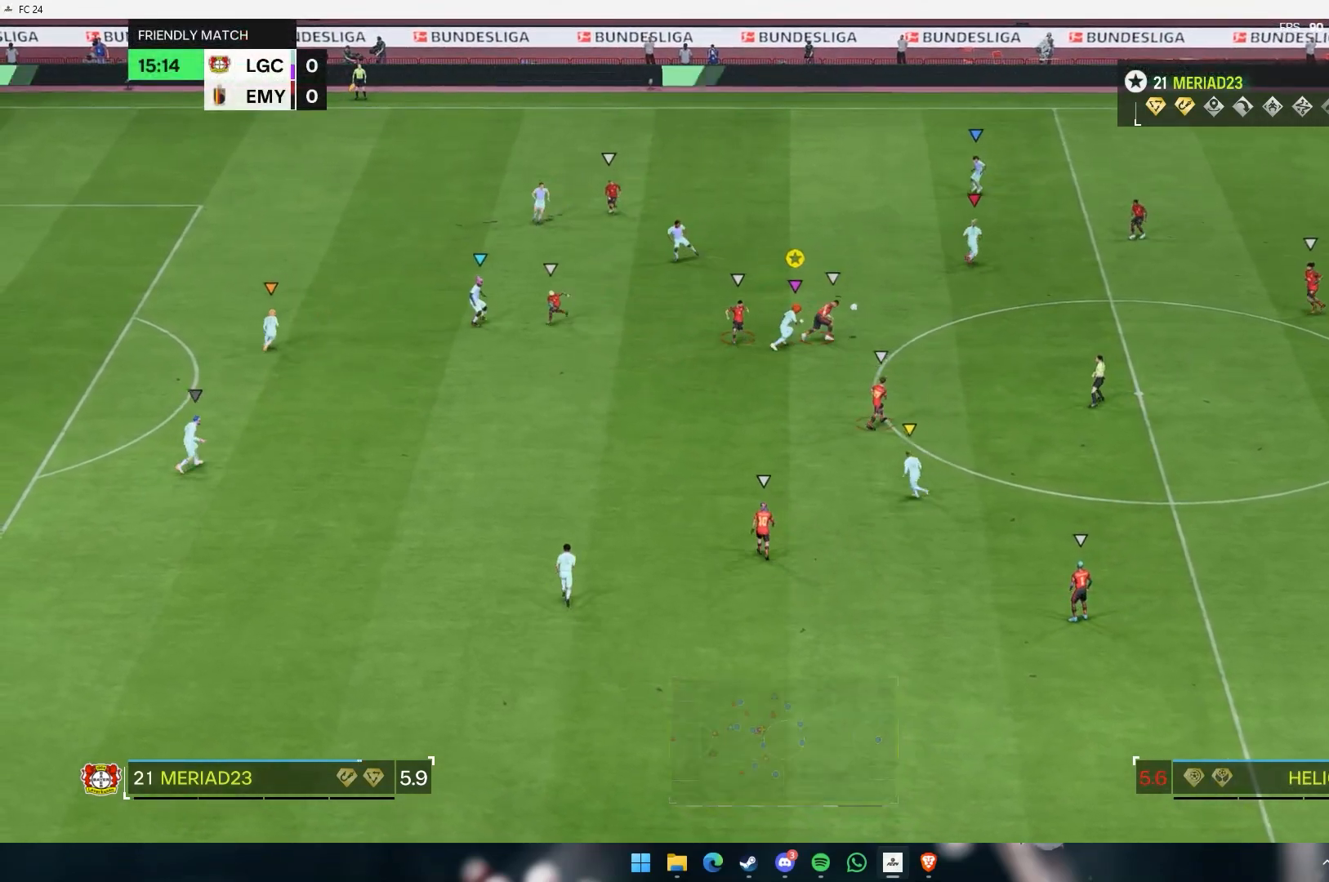
{"buttons": [], "left_stick": "right", "events": [[200, "left_stick", "right"]]}
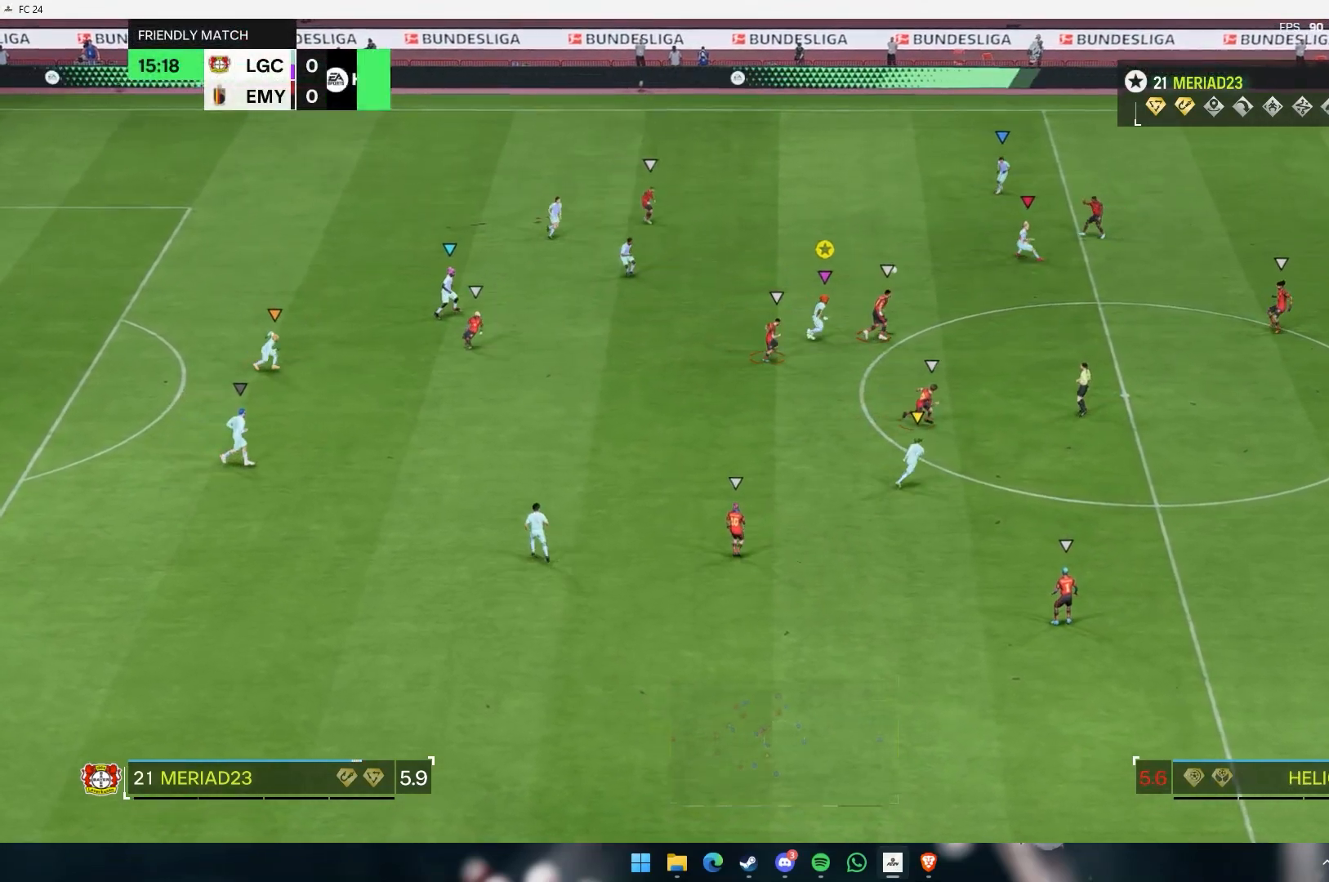
{"buttons": [], "left_stick": "right", "events": []}
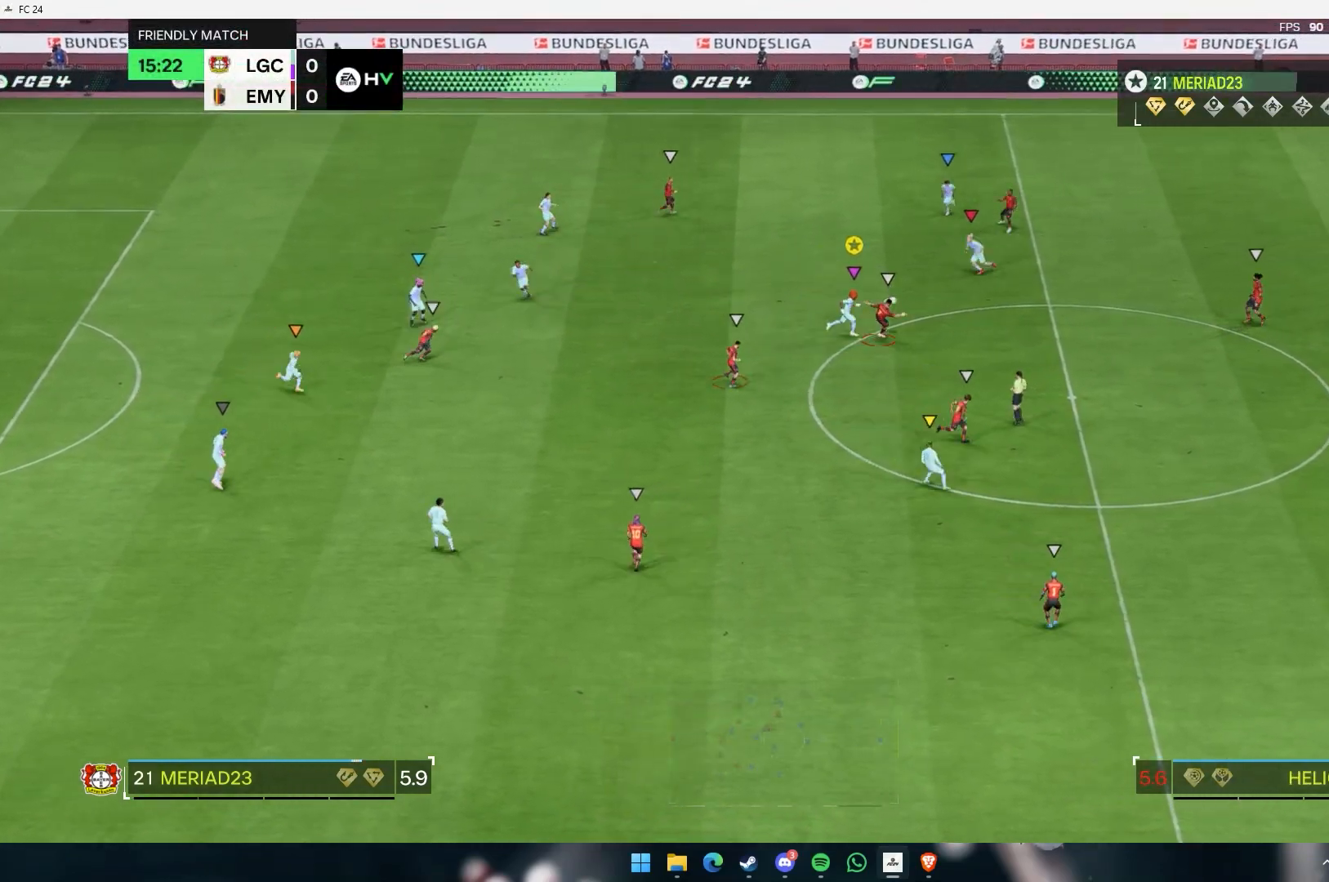
{"buttons": [], "left_stick": "down", "events": [[267, "left_stick", "down-right"], [417, "left_stick", "down"]]}
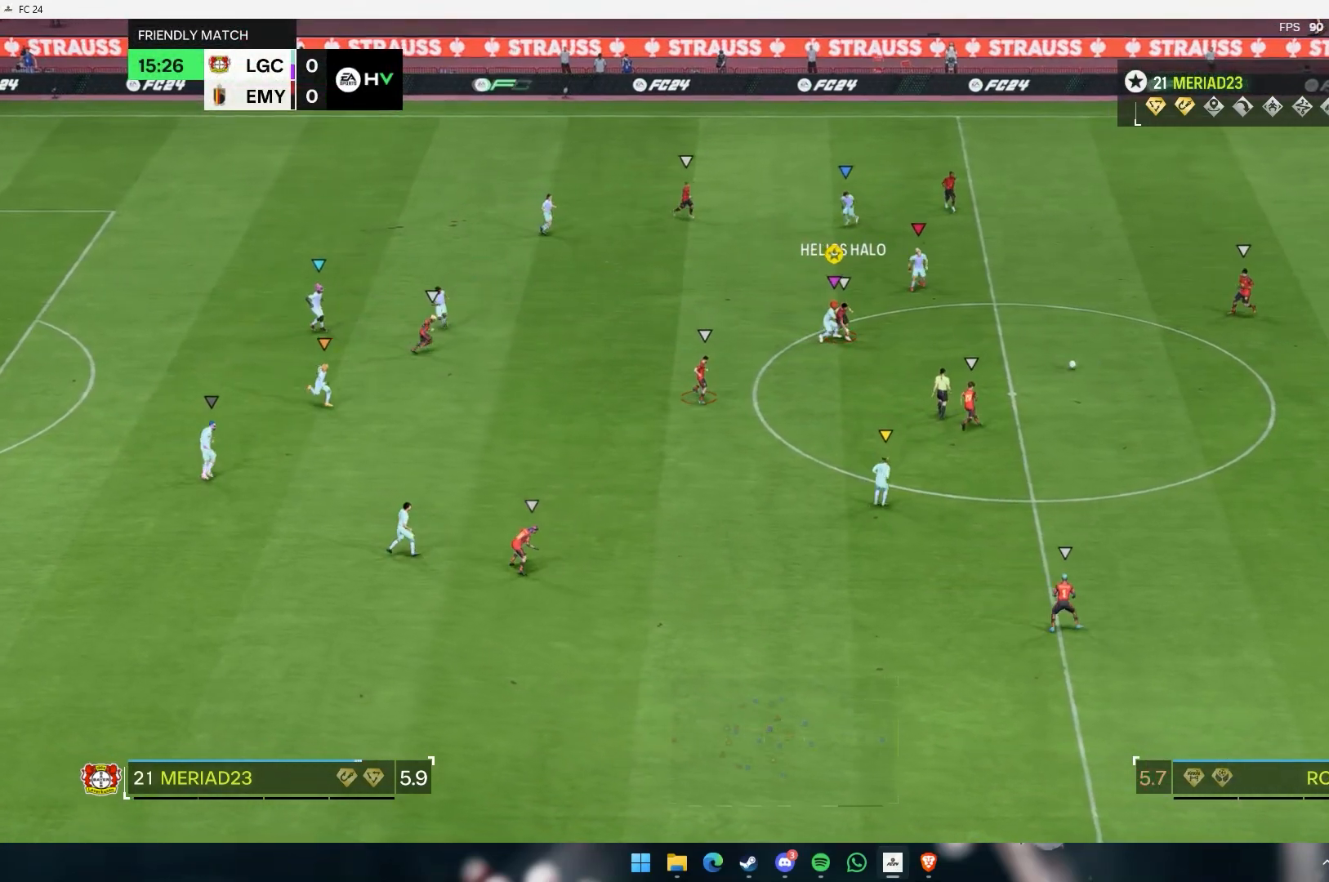
{"buttons": [], "left_stick": "down-right", "events": [[67, "left_stick", "down-right"]]}
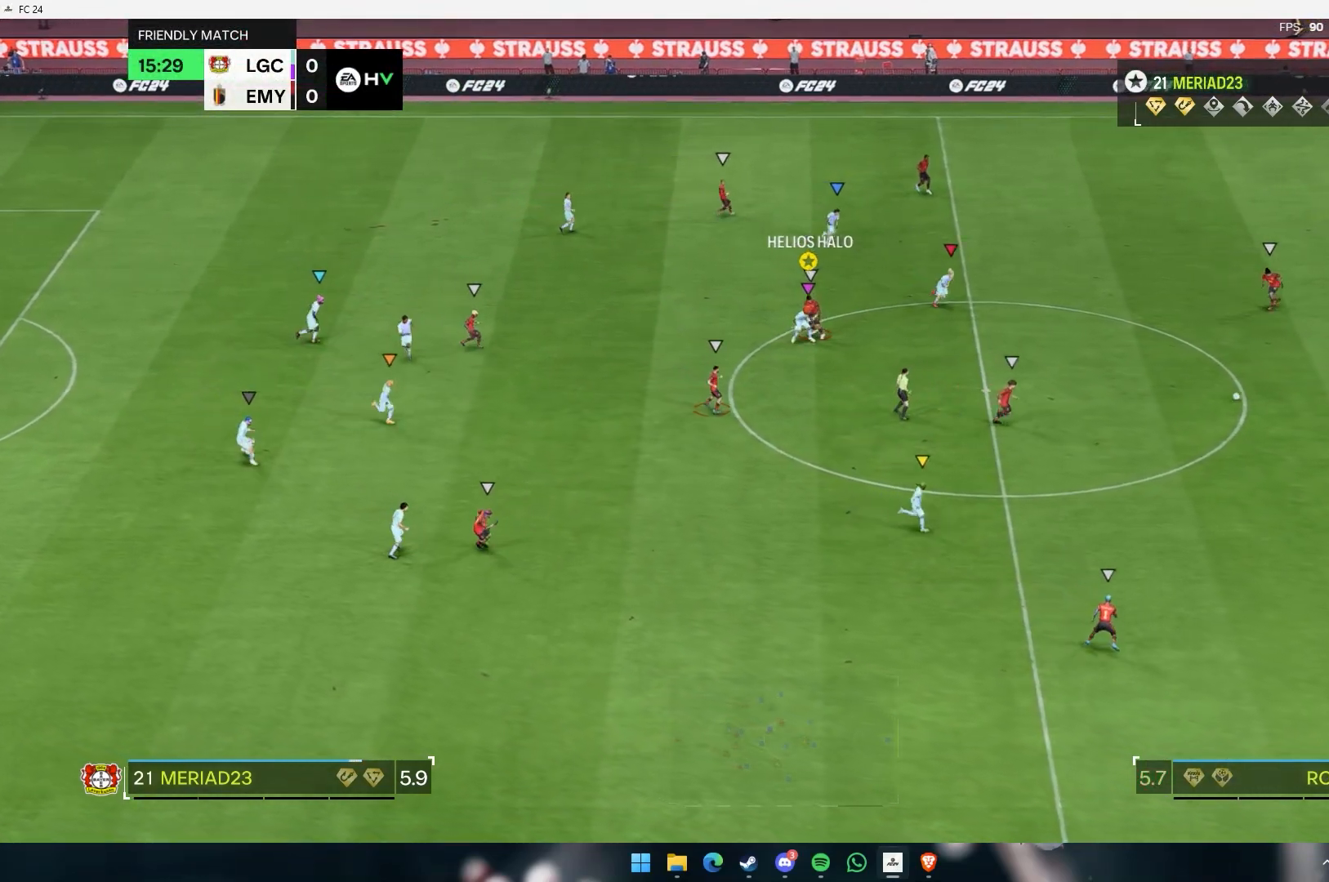
{"buttons": [], "left_stick": "down-right", "events": []}
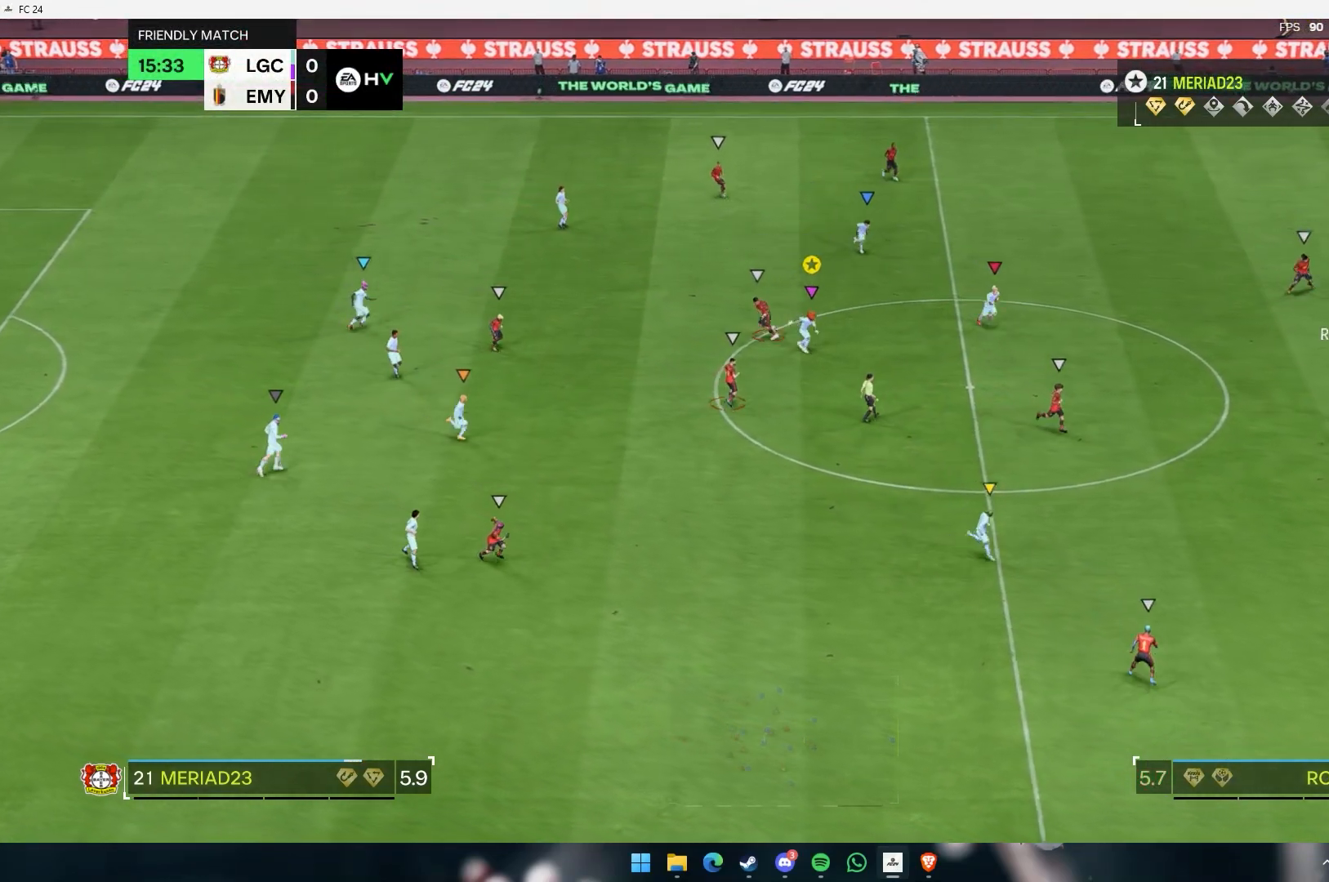
{"buttons": [], "left_stick": "down-right", "events": []}
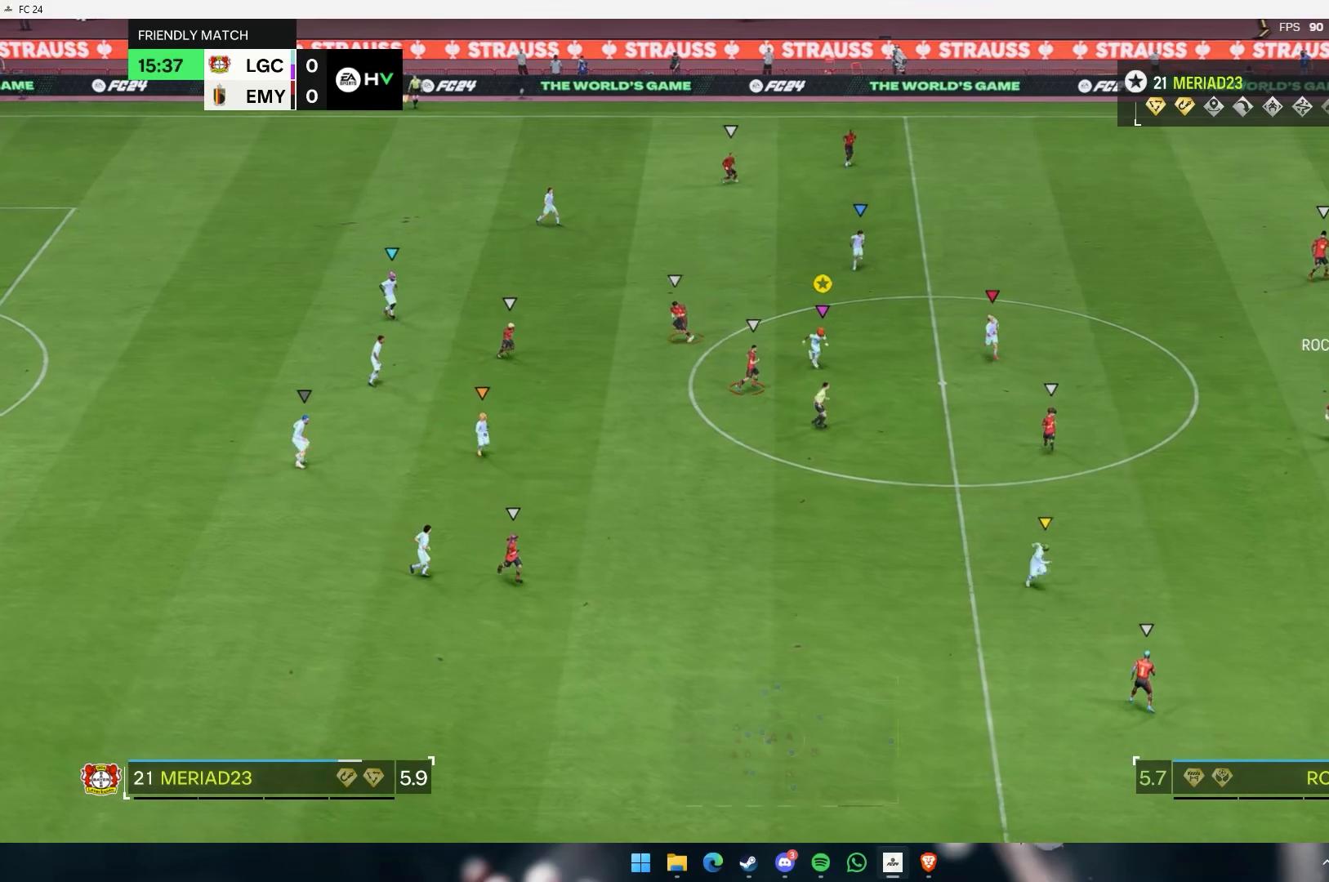
{"buttons": [], "left_stick": "down", "events": [[283, "left_stick", "down"]]}
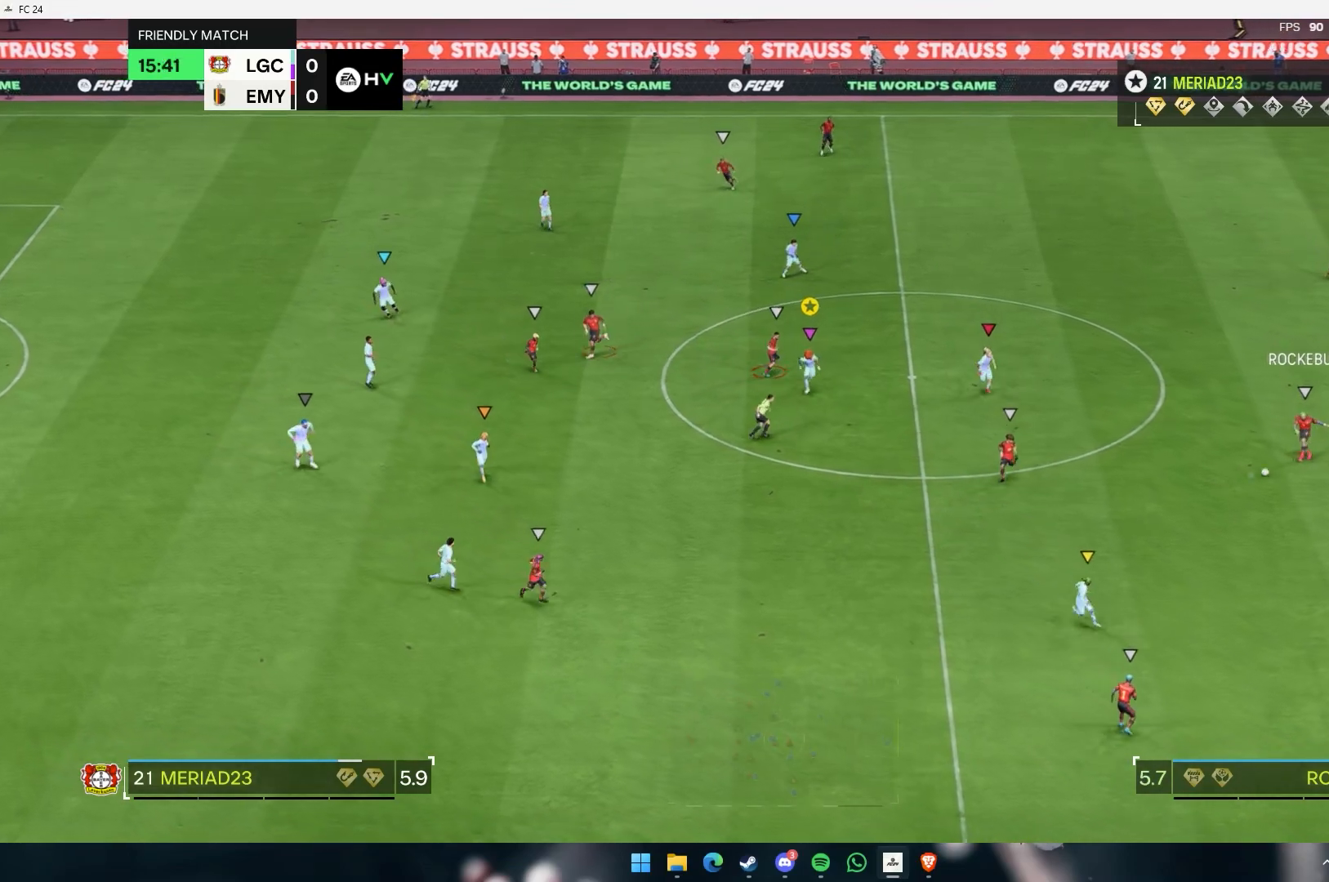
{"buttons": [], "left_stick": "center", "events": [[417, "left_stick", "center"]]}
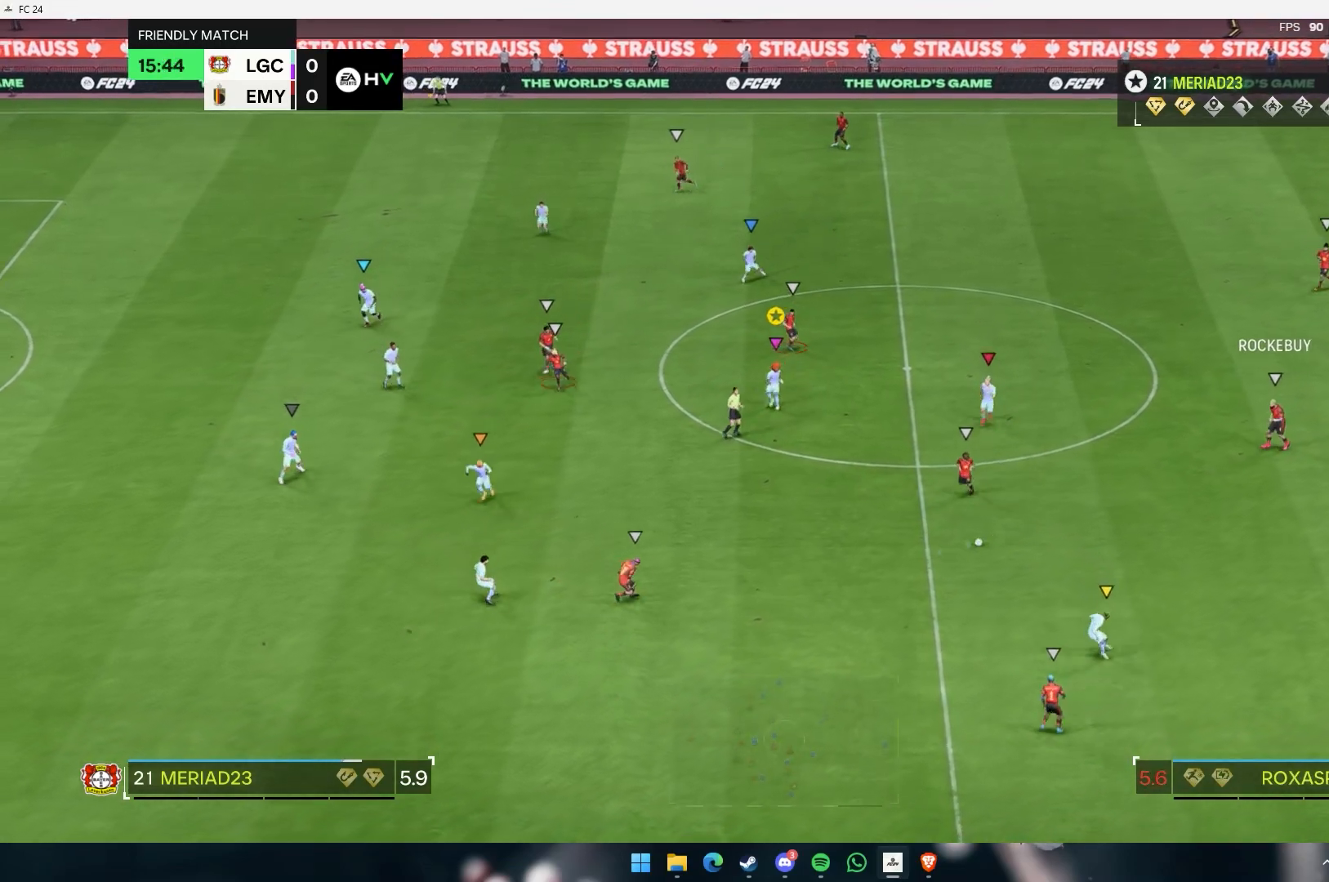
{"buttons": [], "left_stick": "center", "events": []}
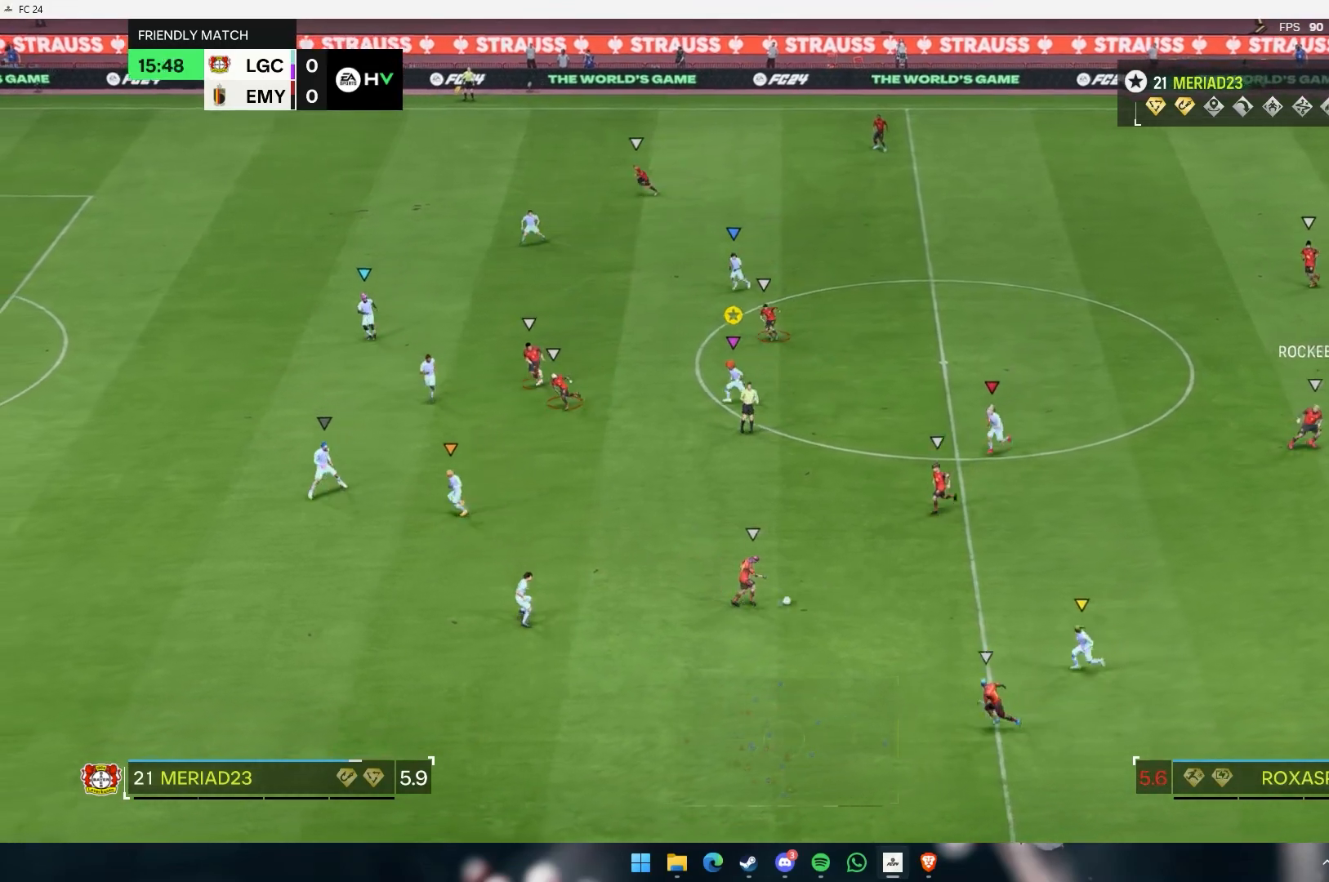
{"buttons": [], "left_stick": "center", "events": []}
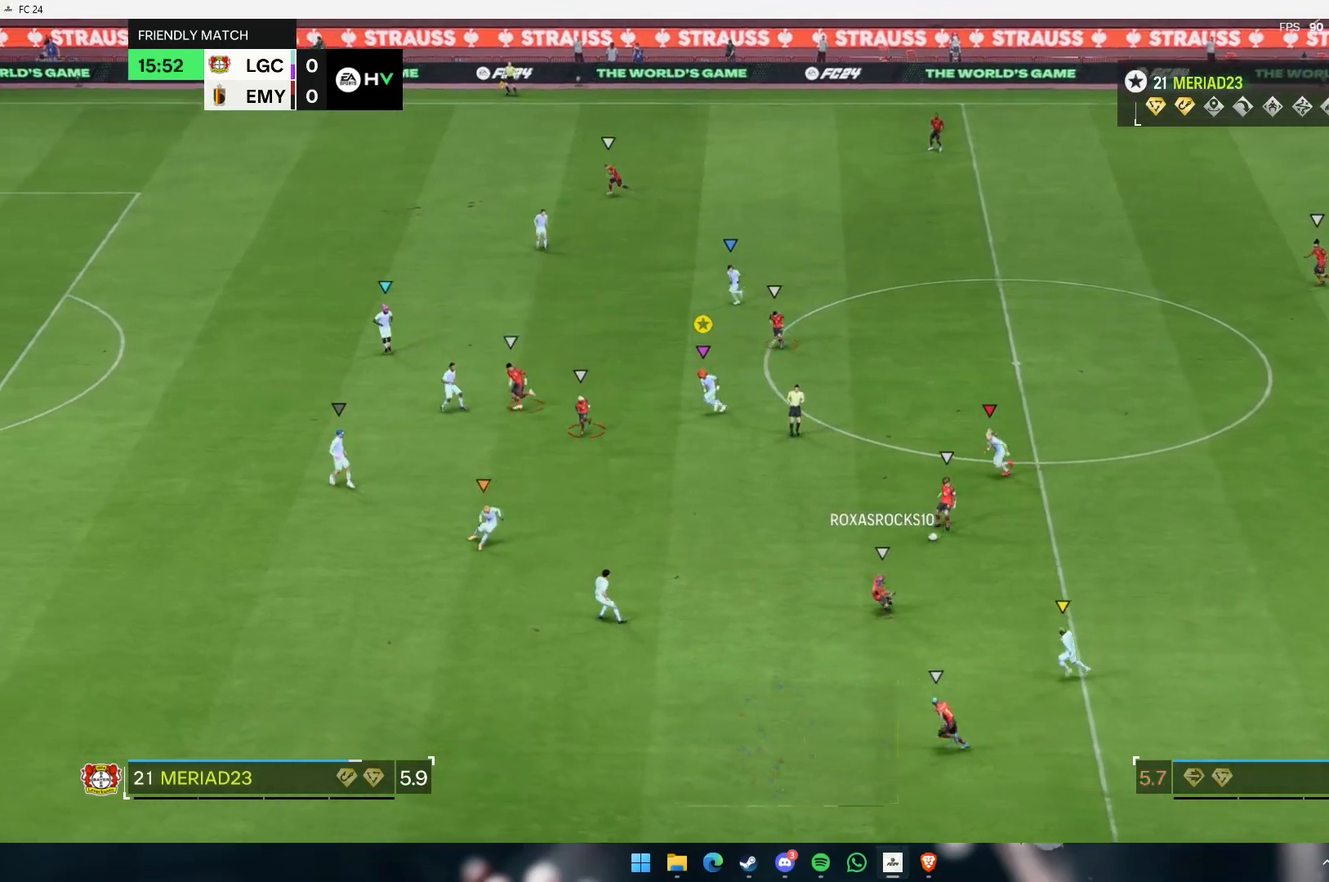
{"buttons": [], "left_stick": "up", "events": [[100, "left_stick", "up"]]}
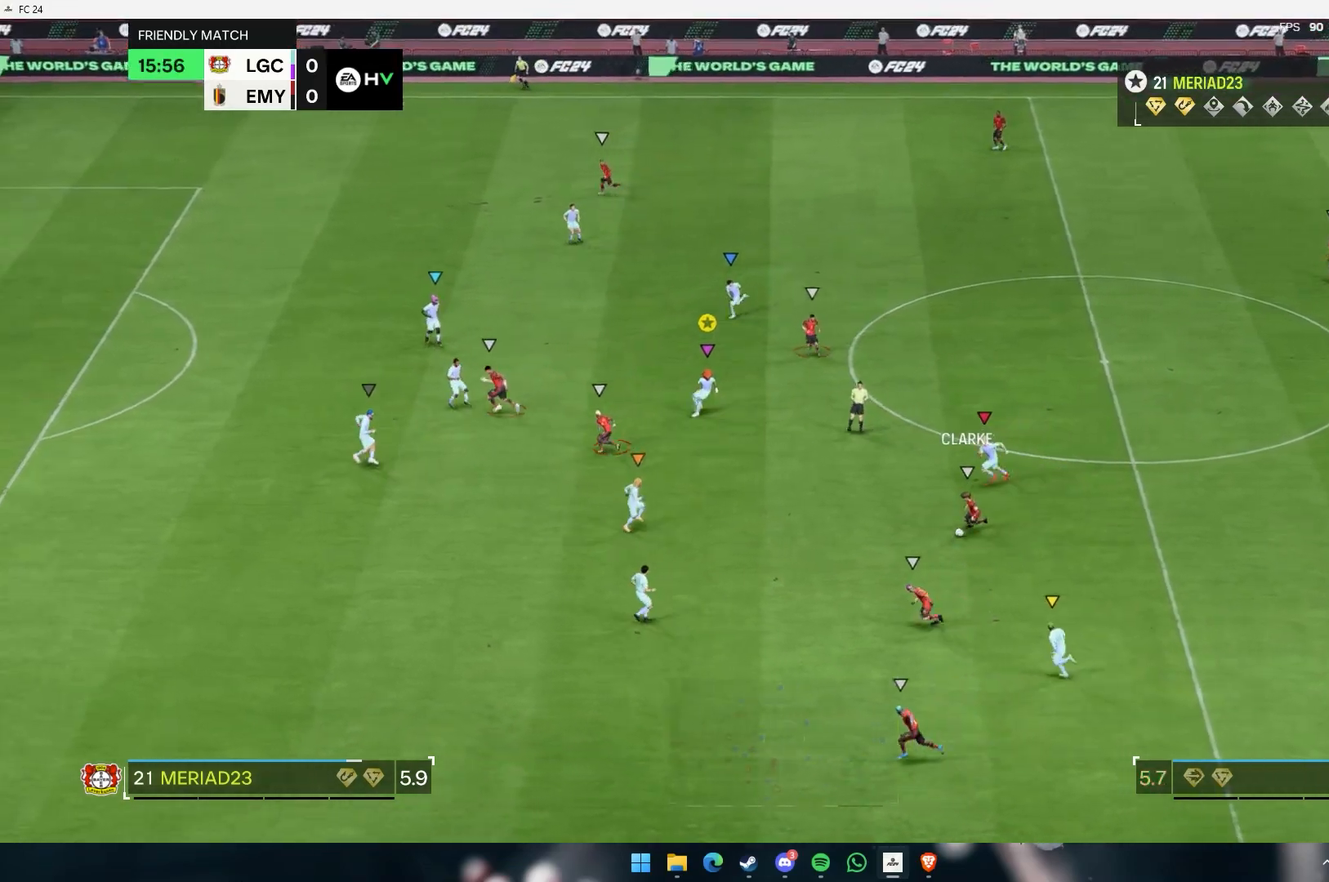
{"buttons": [], "left_stick": "down", "events": [[50, "left_stick", "up-right"], [150, "left_stick", "up"], [383, "left_stick", "center"], [483, "left_stick", "down"]]}
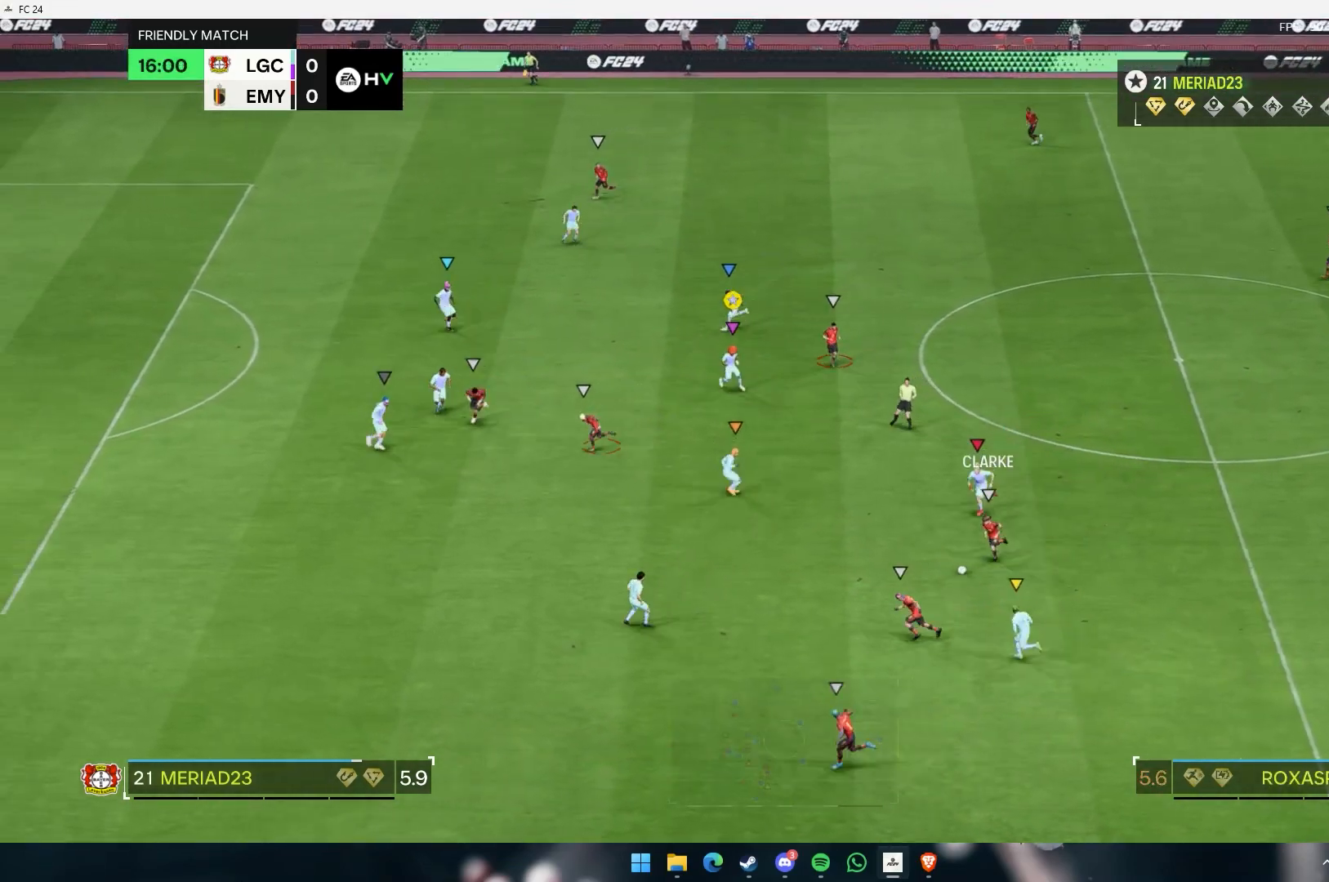
{"buttons": [], "left_stick": "down", "events": []}
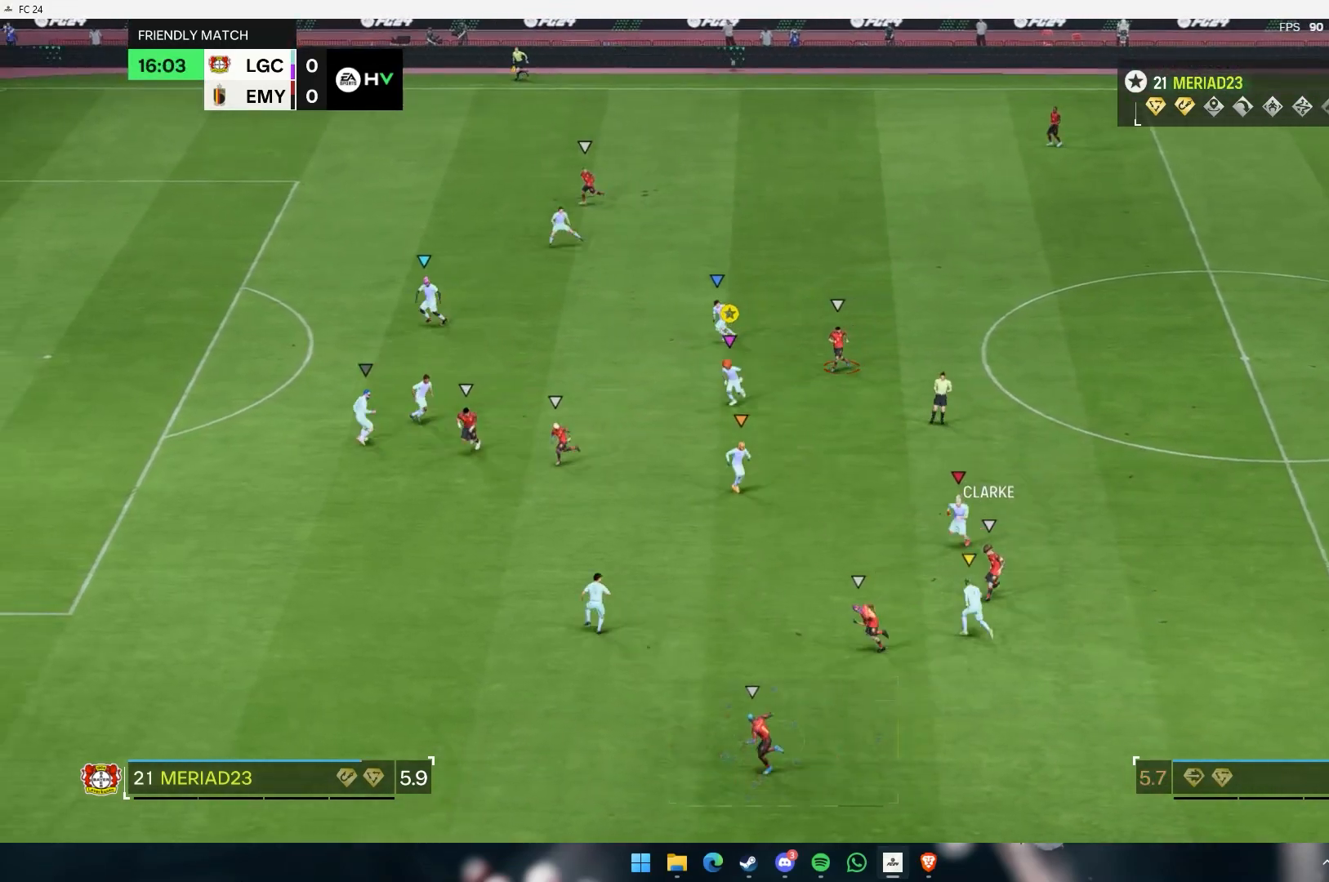
{"buttons": [], "left_stick": "down", "events": []}
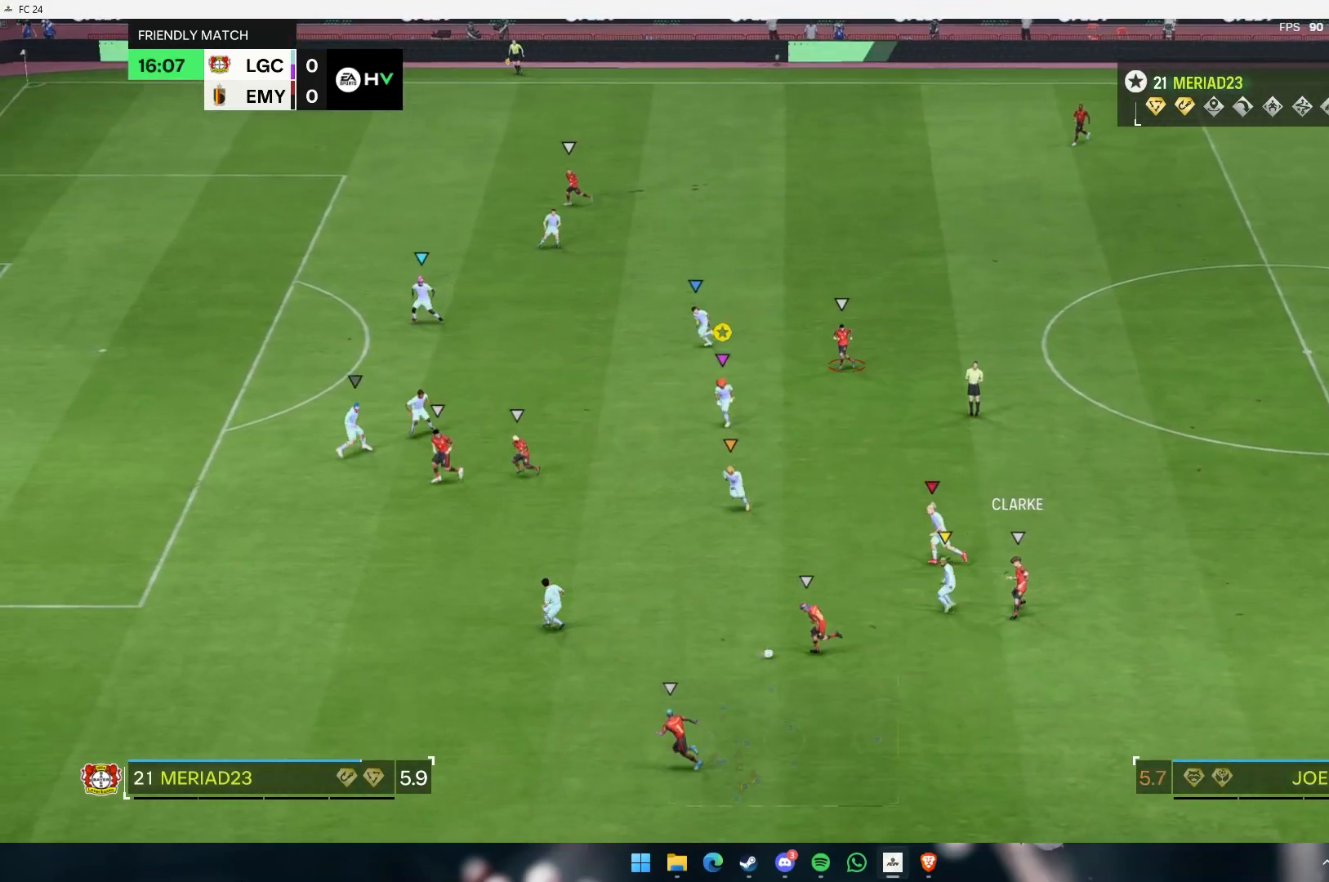
{"buttons": [], "left_stick": "down", "events": []}
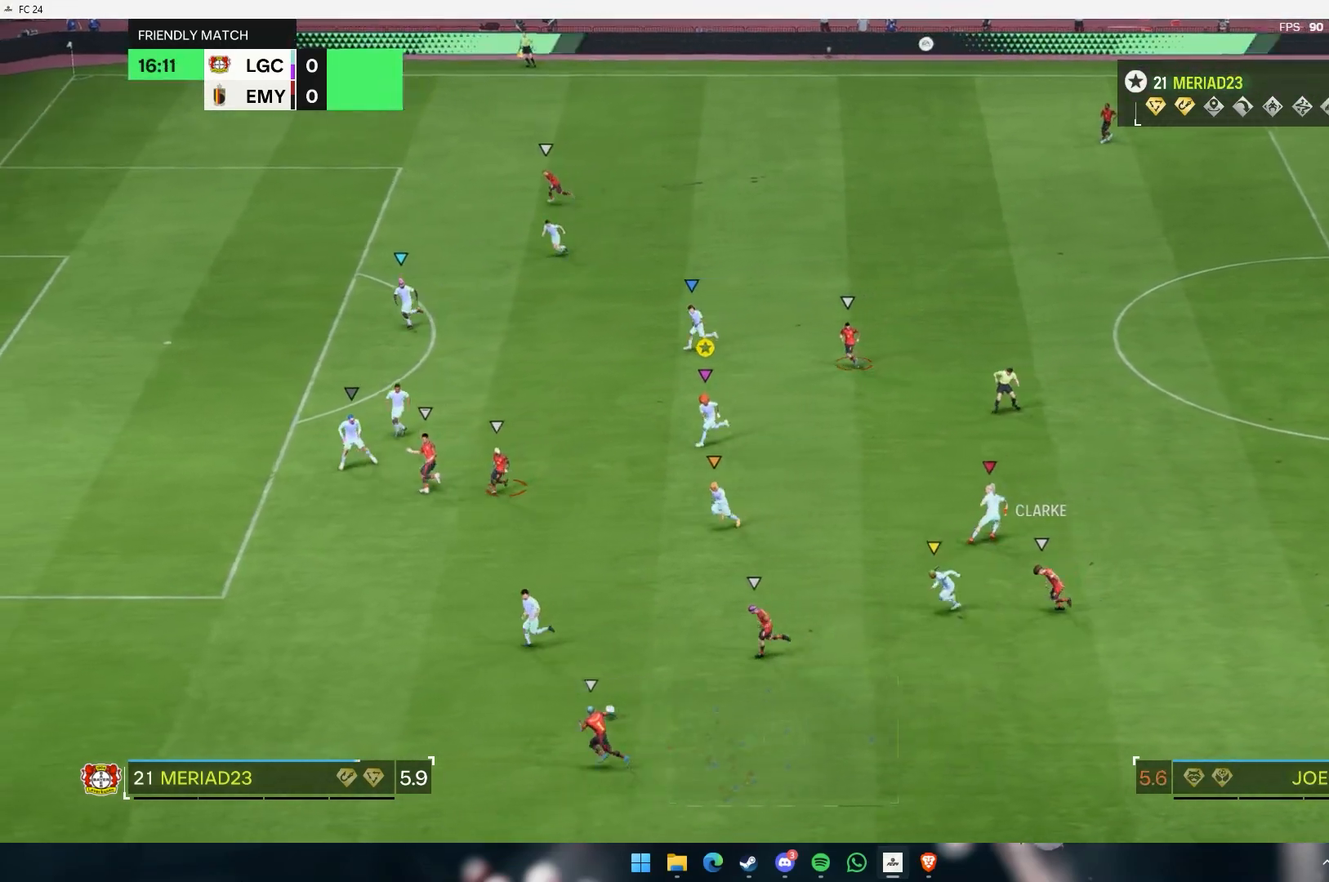
{"buttons": [], "left_stick": "down", "events": []}